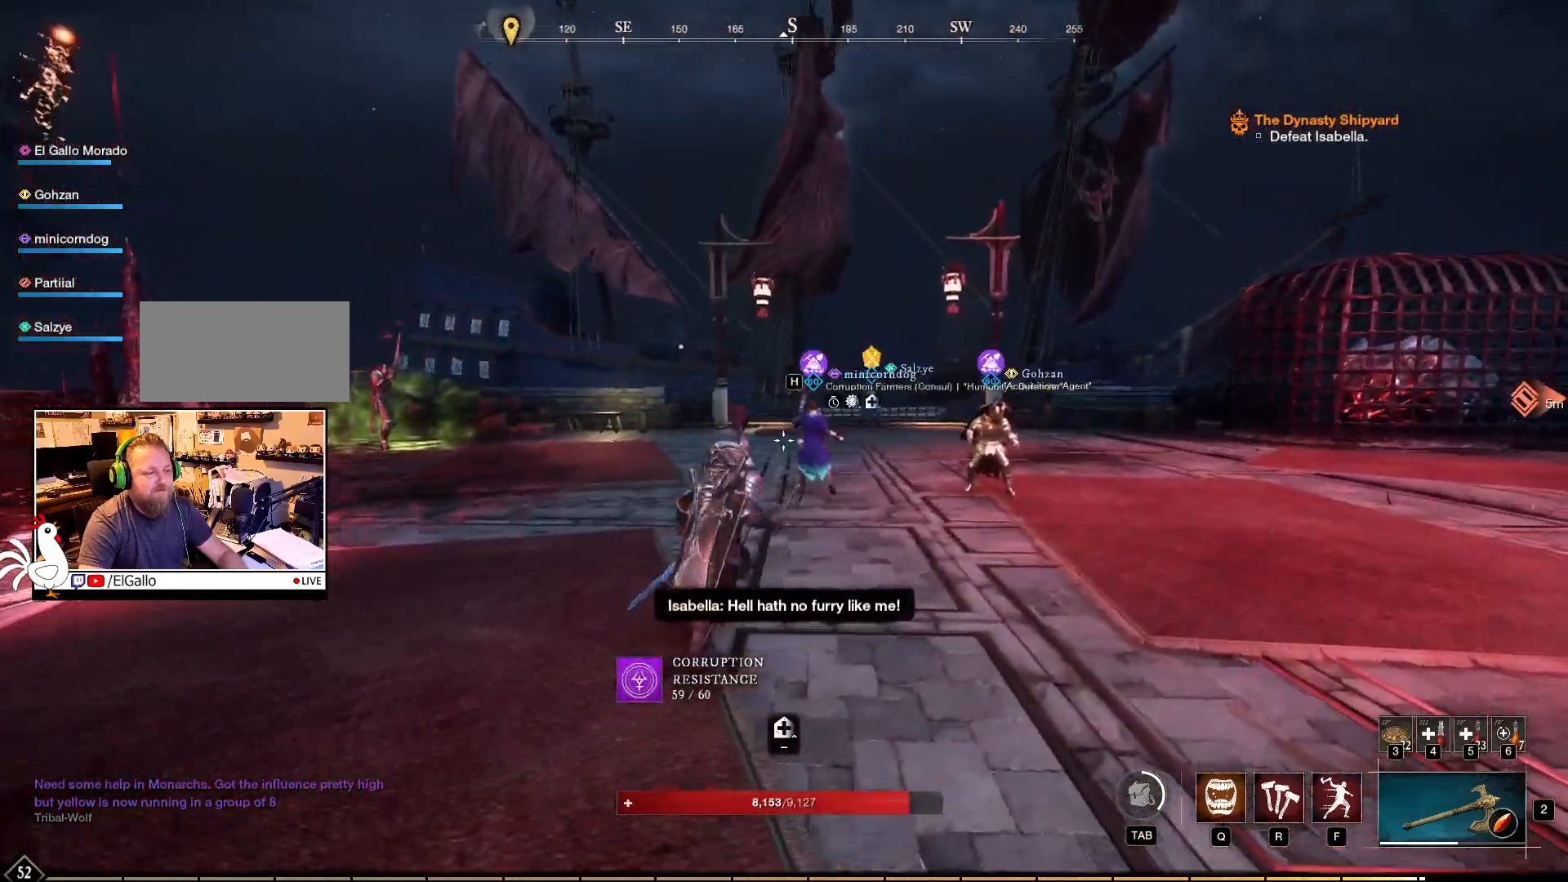
Gameplay with keyboard and mouse; each line is a JSON object with the keys and mouse buttons held at the frame after it. "events" lists presses ("down") and releases ("up") of "a", "ctrl", "d", "e", "f", "q", "r", "s", "shift", "space", "tab", "w", "mouse_left", "mouse_wheel", "mouse_right", "mouse_mb4" and "mouse_mb5" between this image and that frame as [ms after this image, input, new state], when the widget could be followed in between. "mouse_left", "mouse_wheel", "mouse_right", "mouse_mb4", "mouse_mb5" = the "left", "wheel", "right", "mb4", "mb5" buttons of the "mouse" list. No other keys are recorded. "wheel" means that the mouse wheel is clicked or scrolled. Mouse movement is not recorded.
{"keys": ["space", "w"], "mouse": [], "events": [[167, "d", "up"], [417, "space", "down"]]}
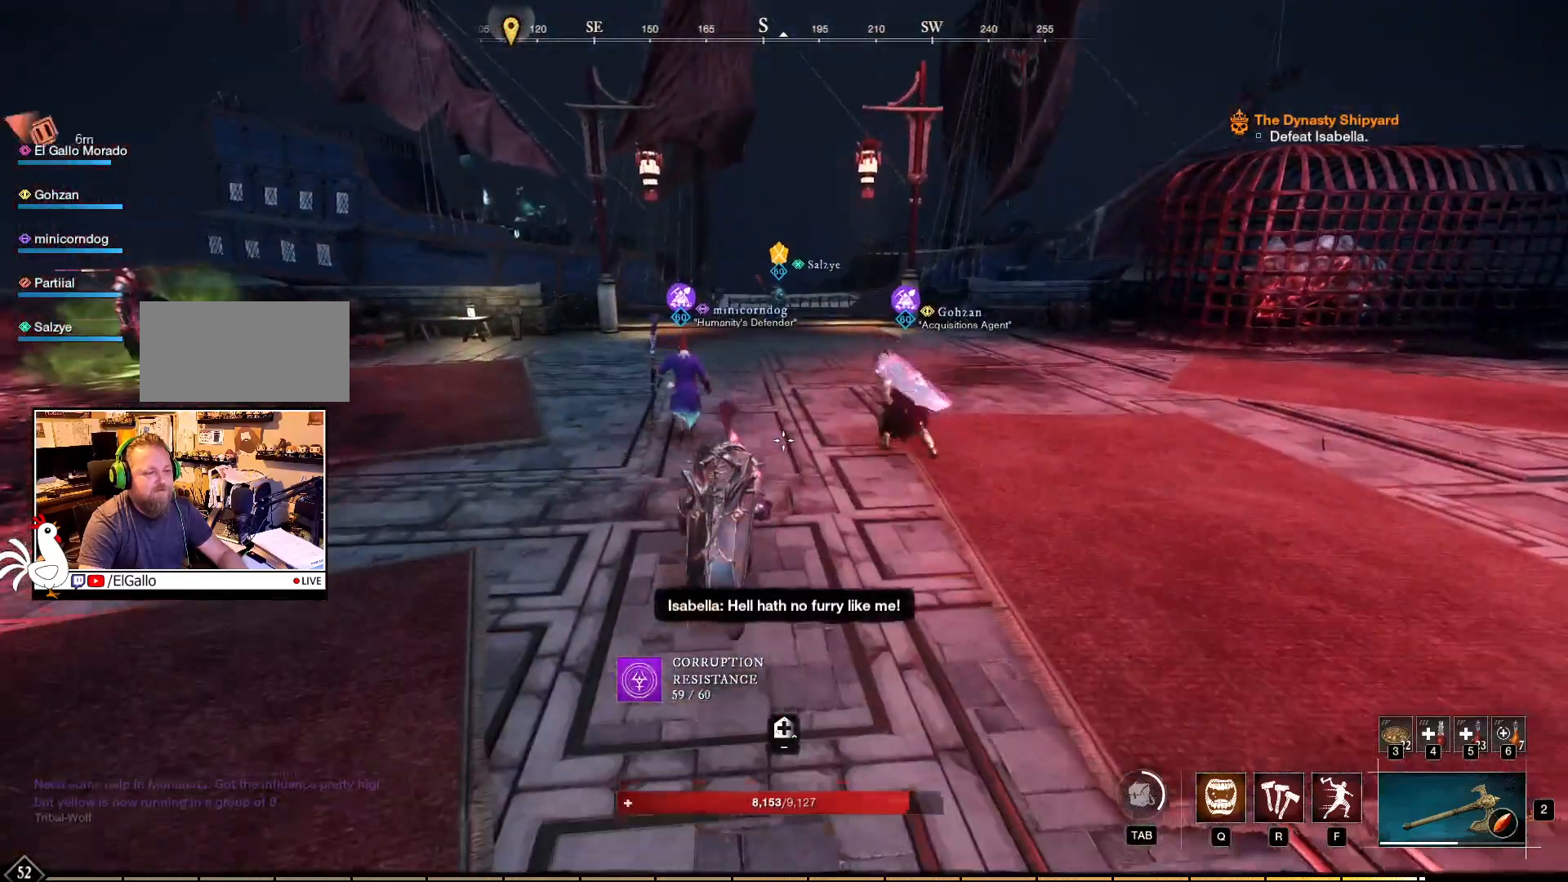
{"keys": ["w"], "mouse": [], "events": [[34, "space", "up"]]}
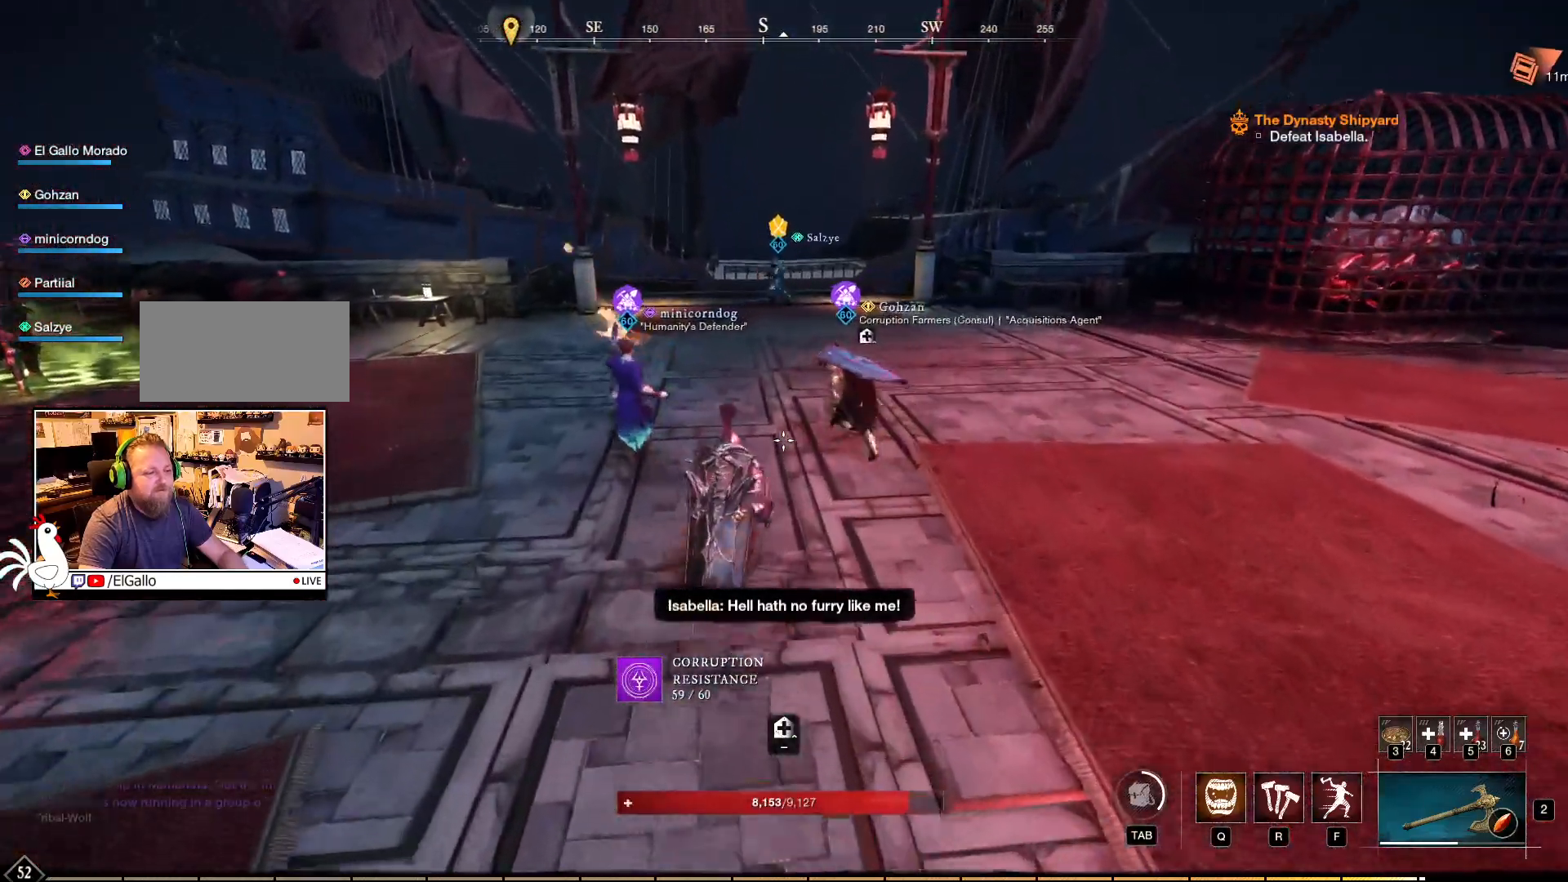
{"keys": ["w"], "mouse": [], "events": []}
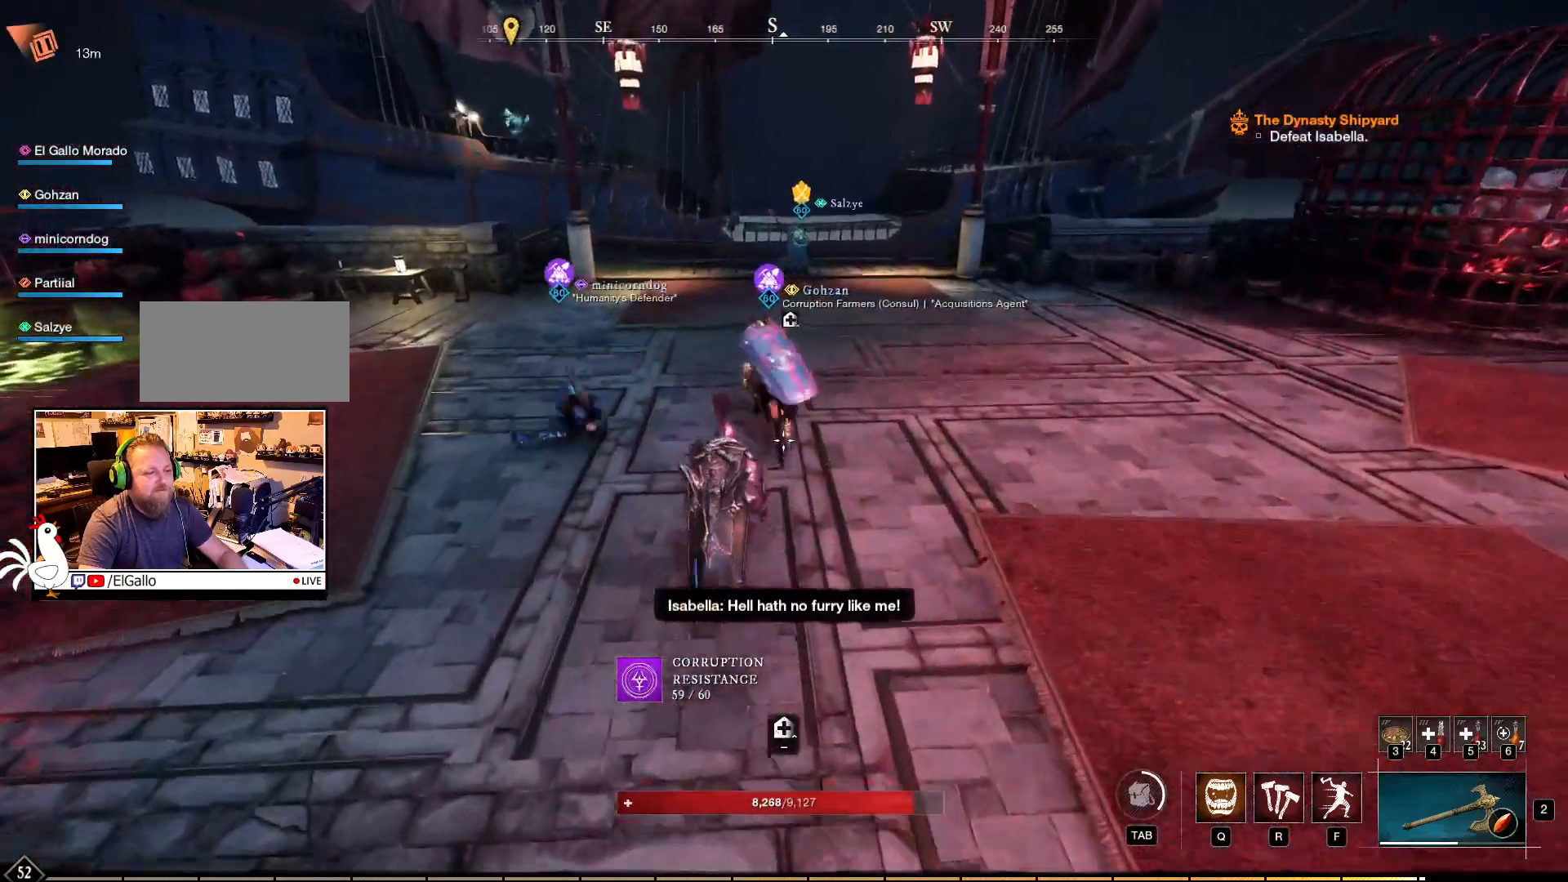
{"keys": ["d", "w"], "mouse": [], "events": [[134, "d", "down"]]}
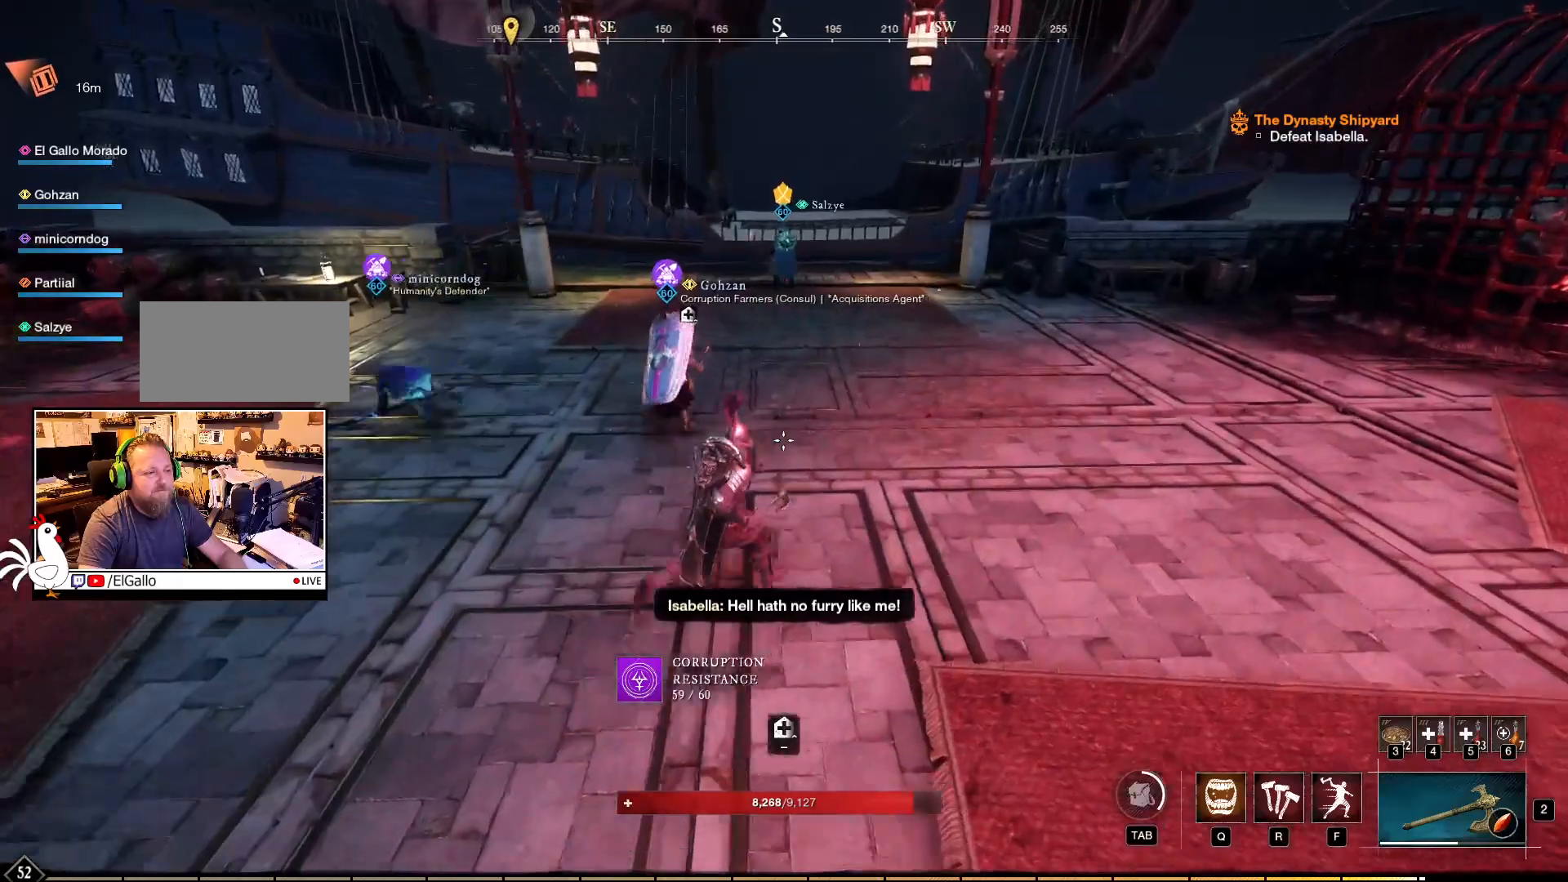
{"keys": ["d", "w"], "mouse": [], "events": []}
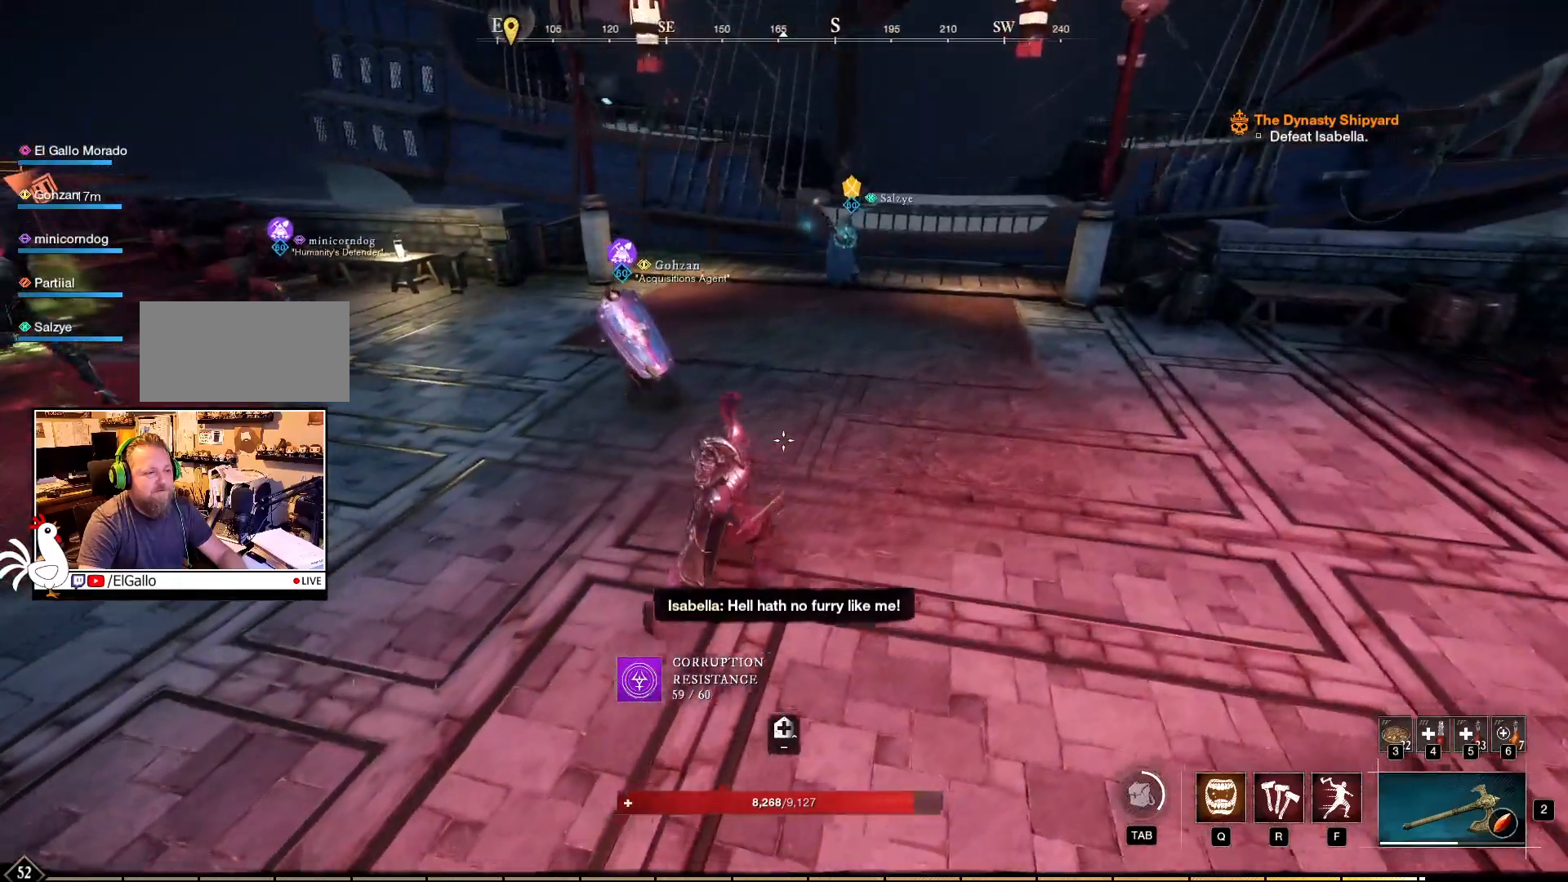
{"keys": ["d", "w"], "mouse": [], "events": []}
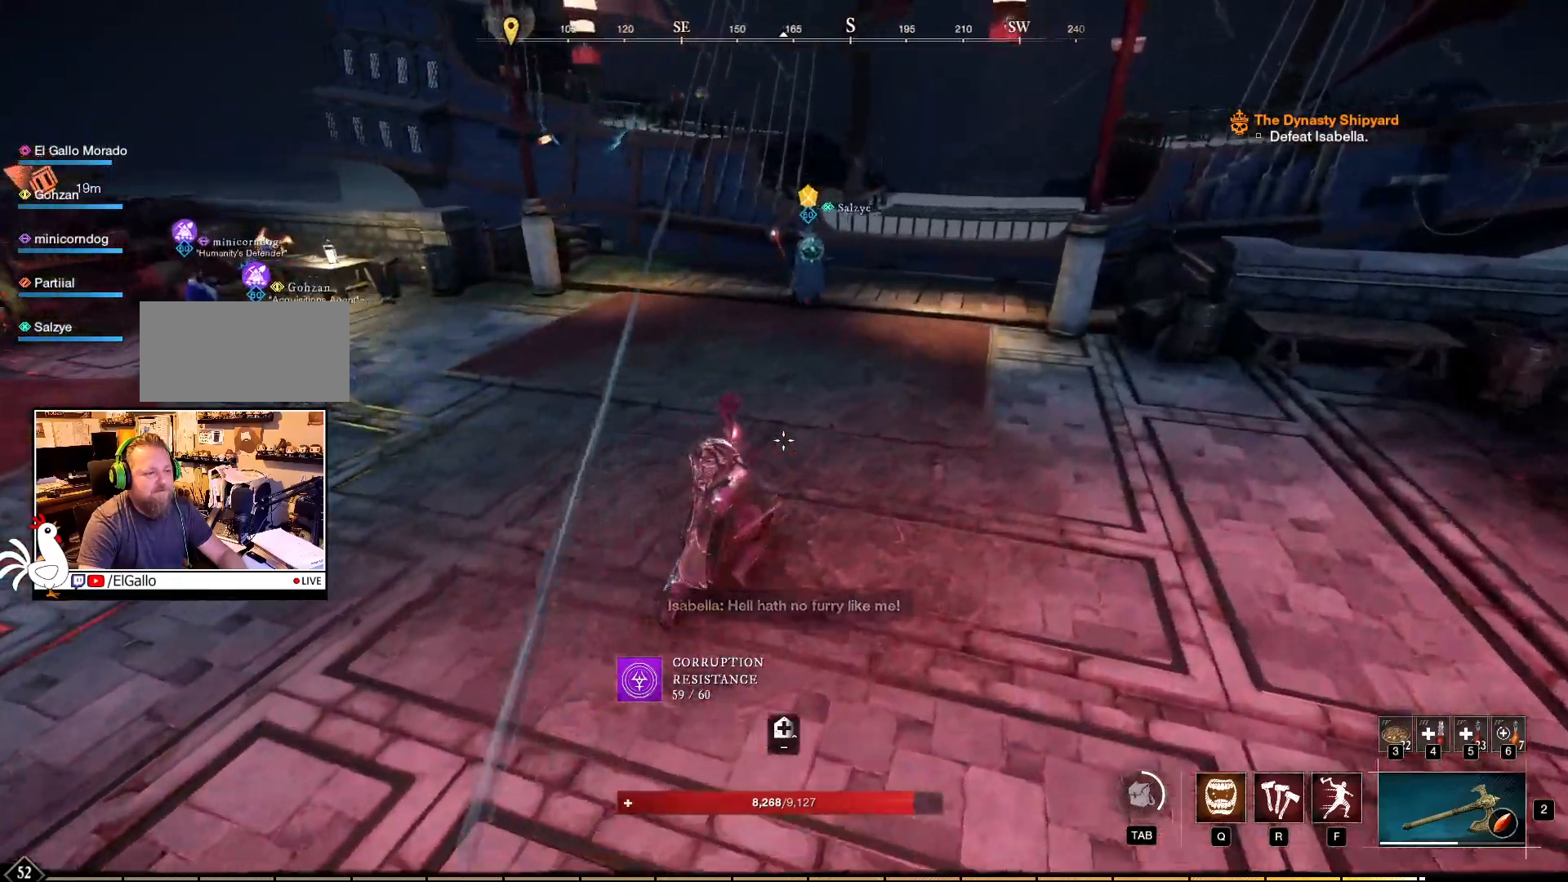
{"keys": ["w"], "mouse": [], "events": [[400, "d", "up"]]}
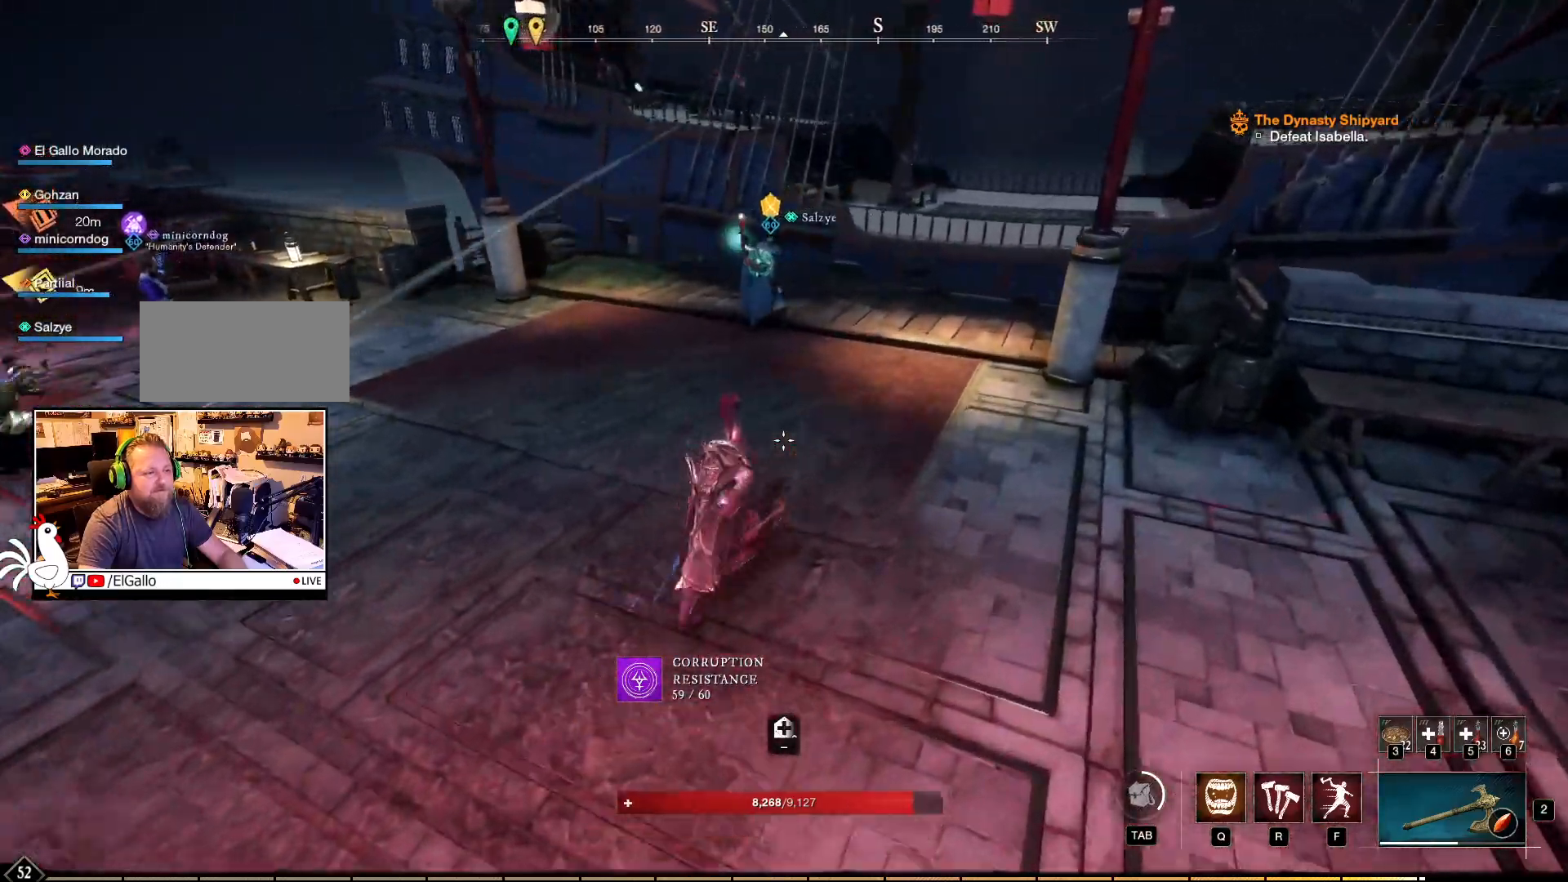
{"keys": ["w"], "mouse": [], "events": []}
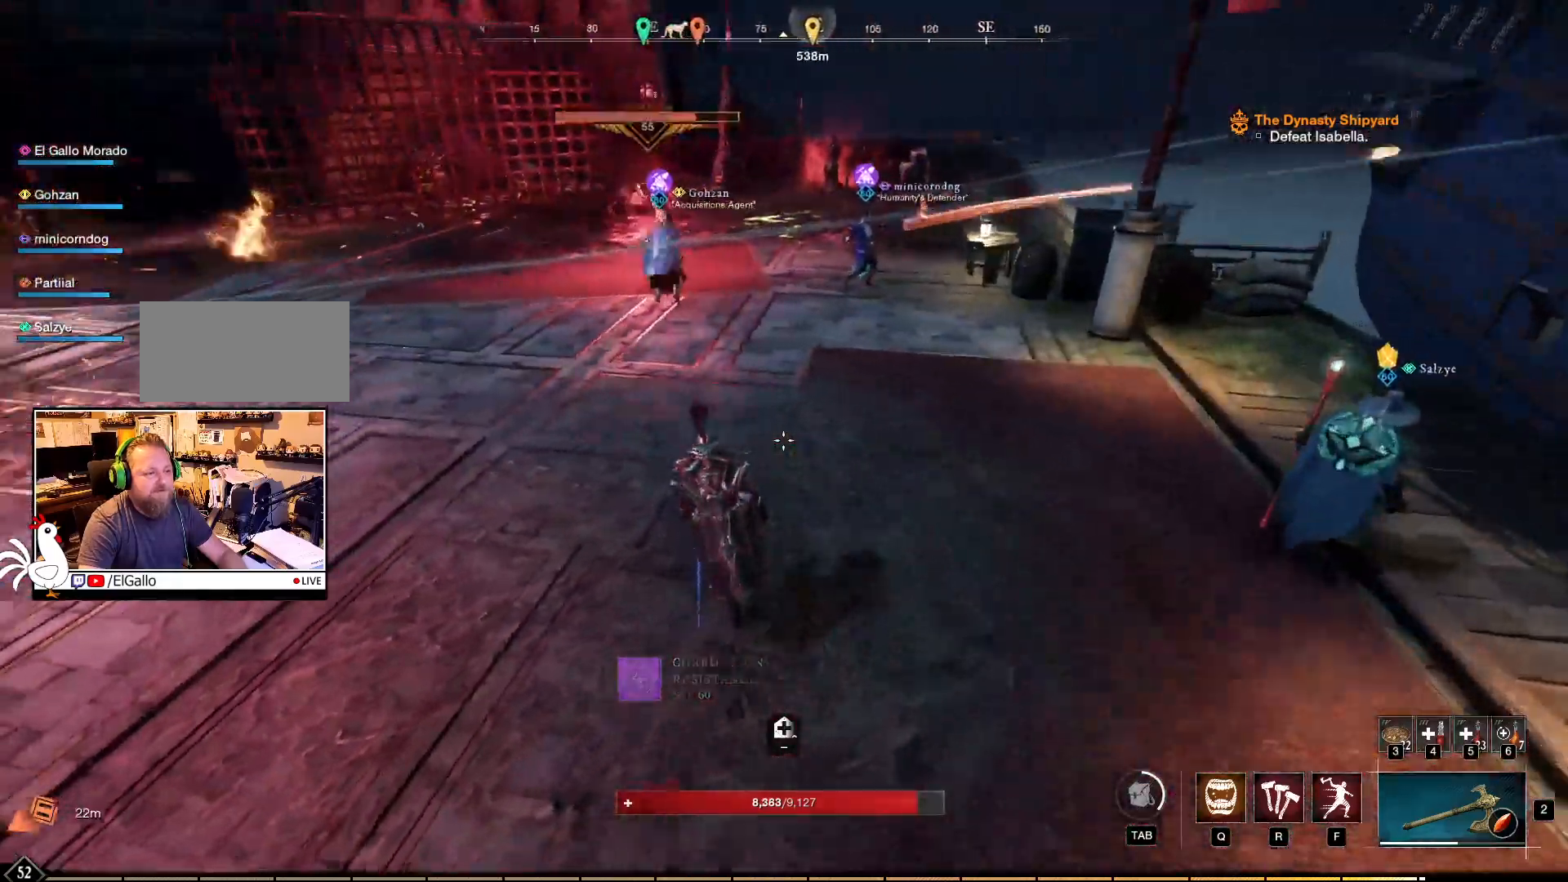
{"keys": ["w"], "mouse": [], "events": []}
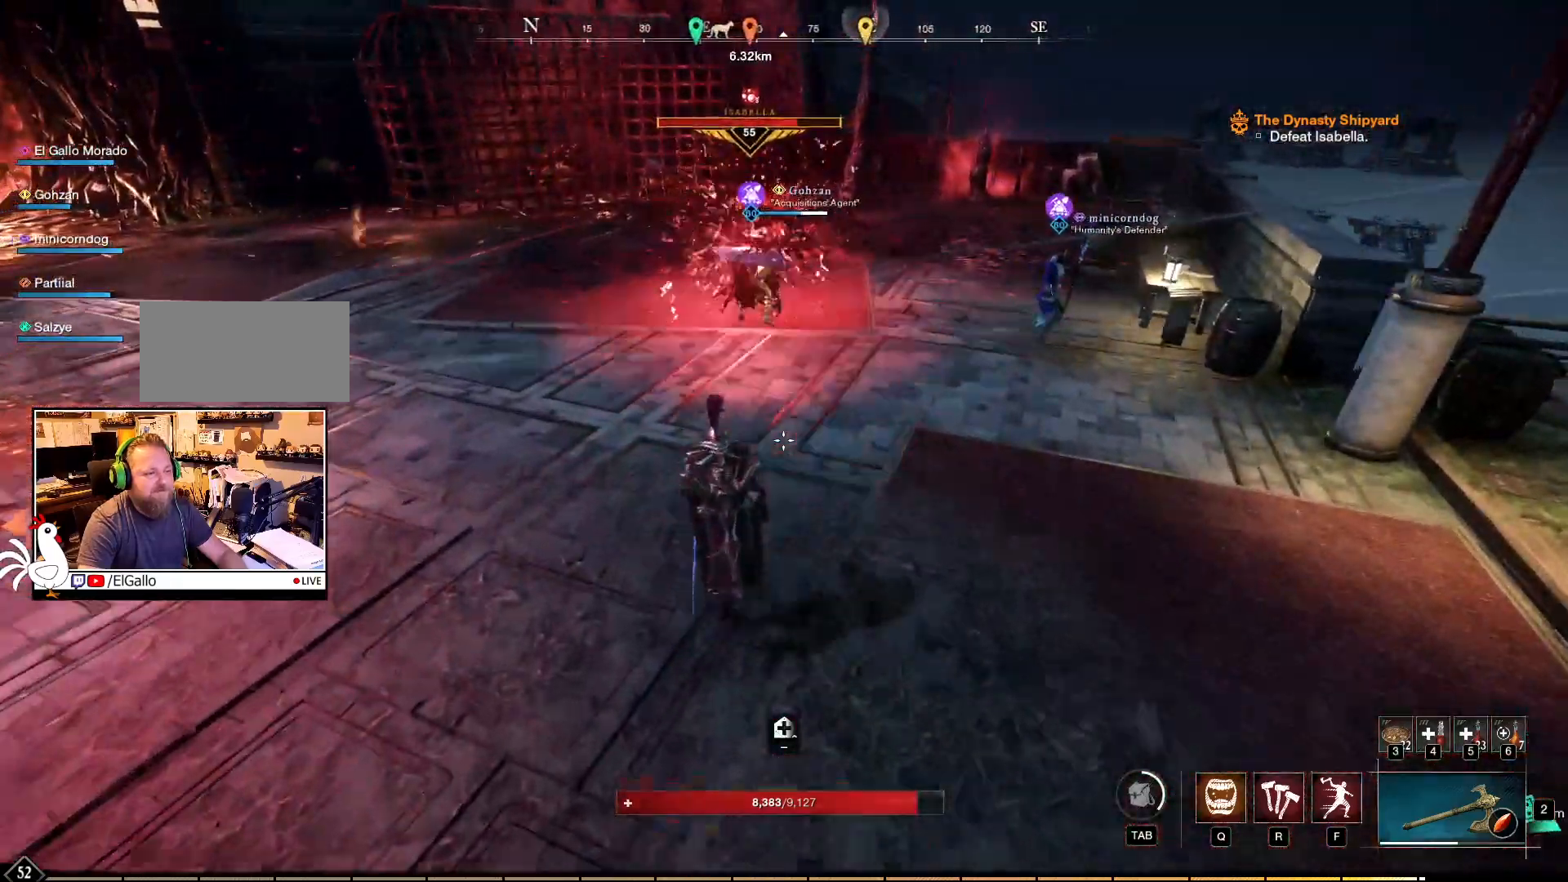
{"keys": ["w"], "mouse": [], "events": []}
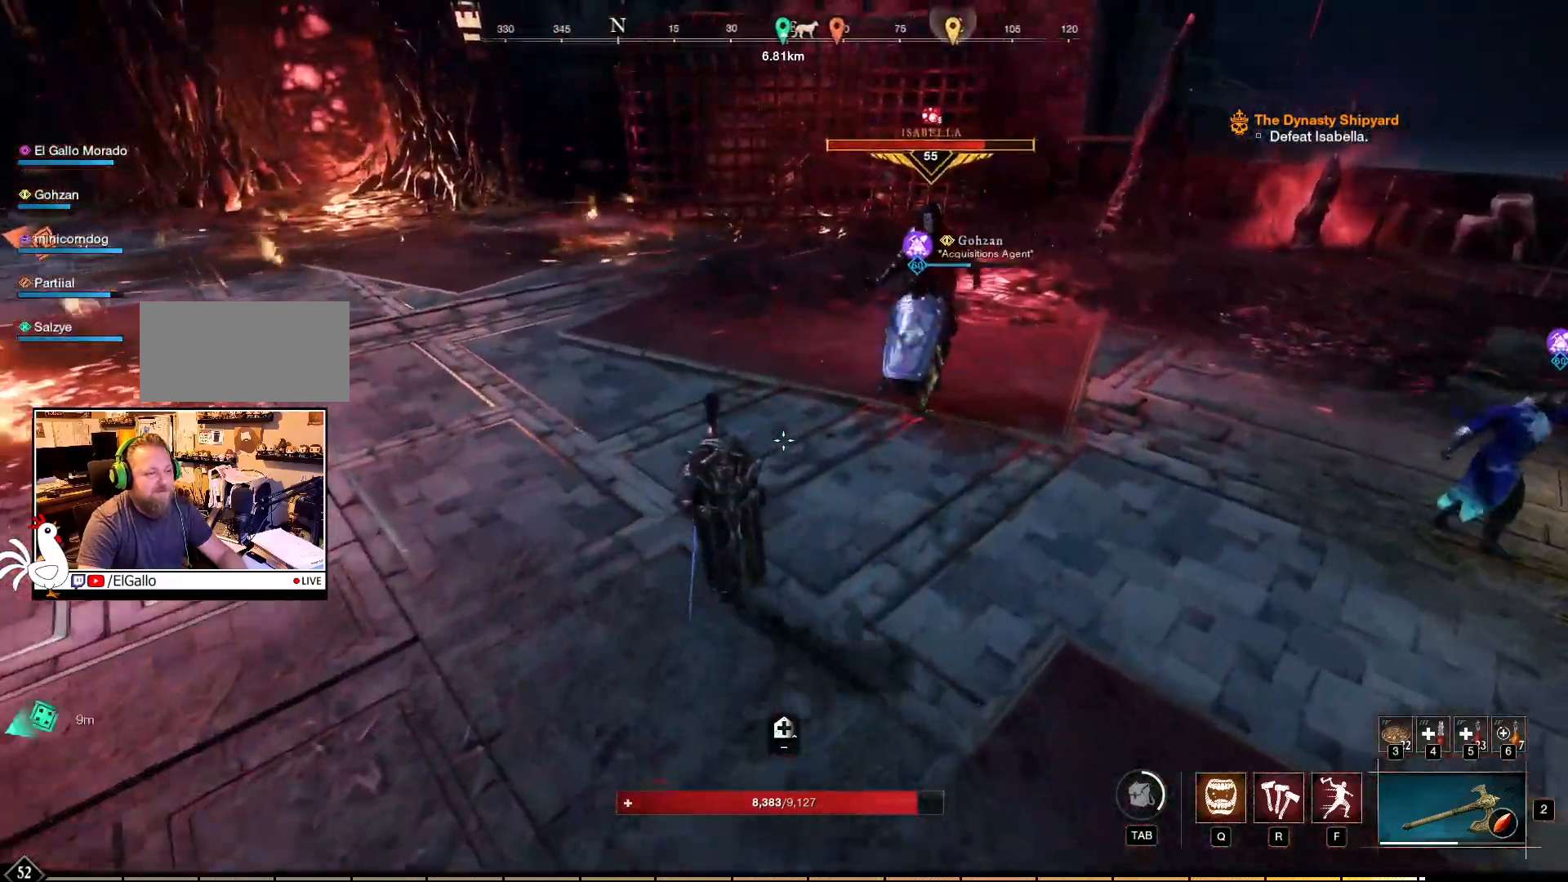
{"keys": ["w"], "mouse": [], "events": []}
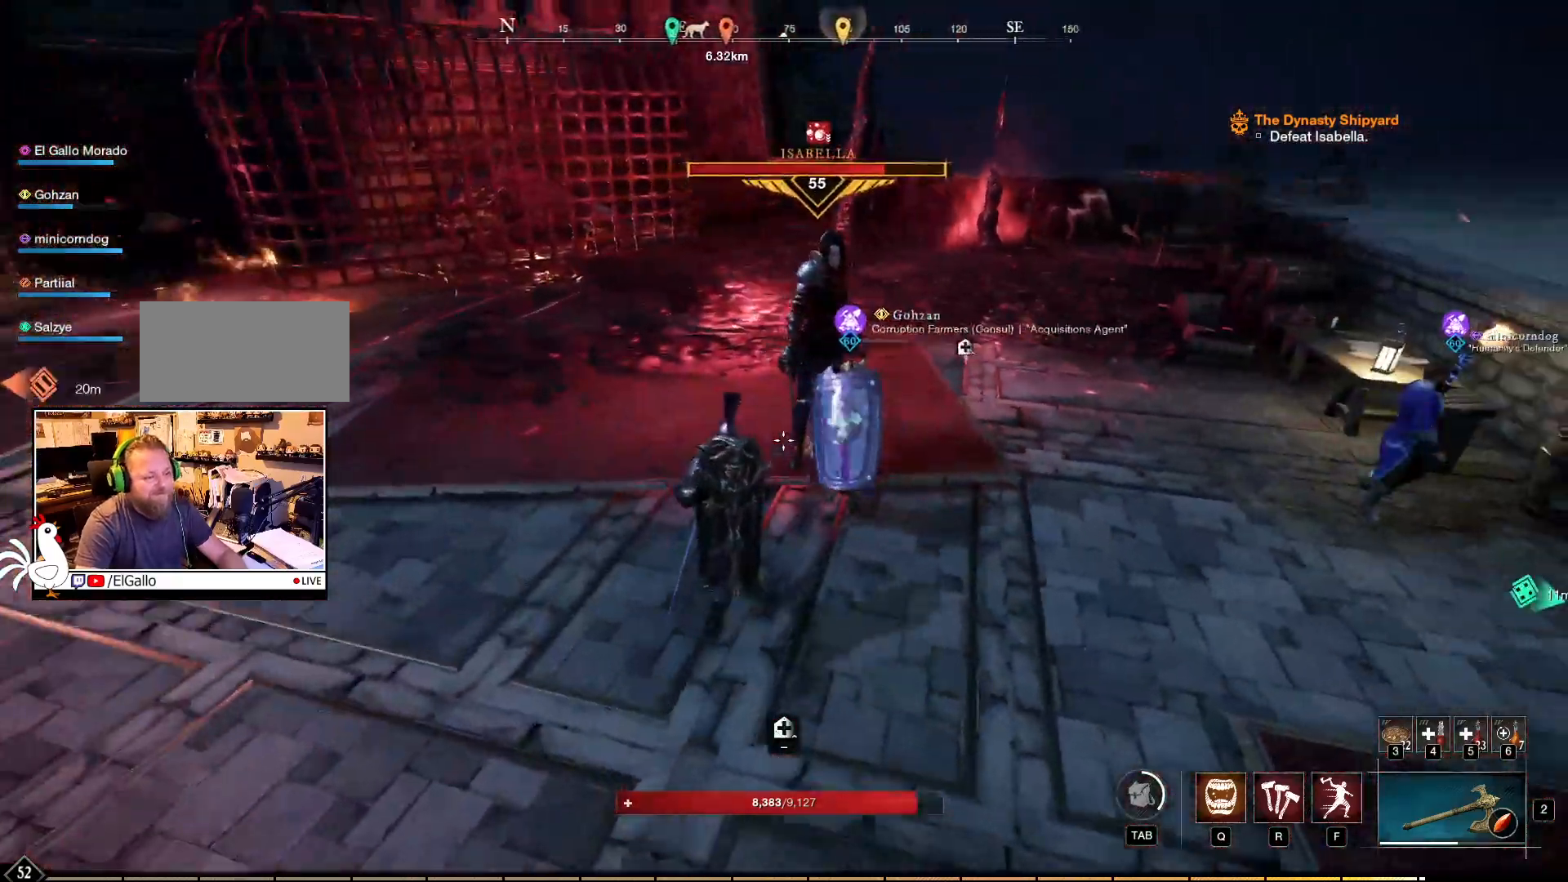
{"keys": ["w"], "mouse": ["left"], "events": [[267, "mouse_left", "down"]]}
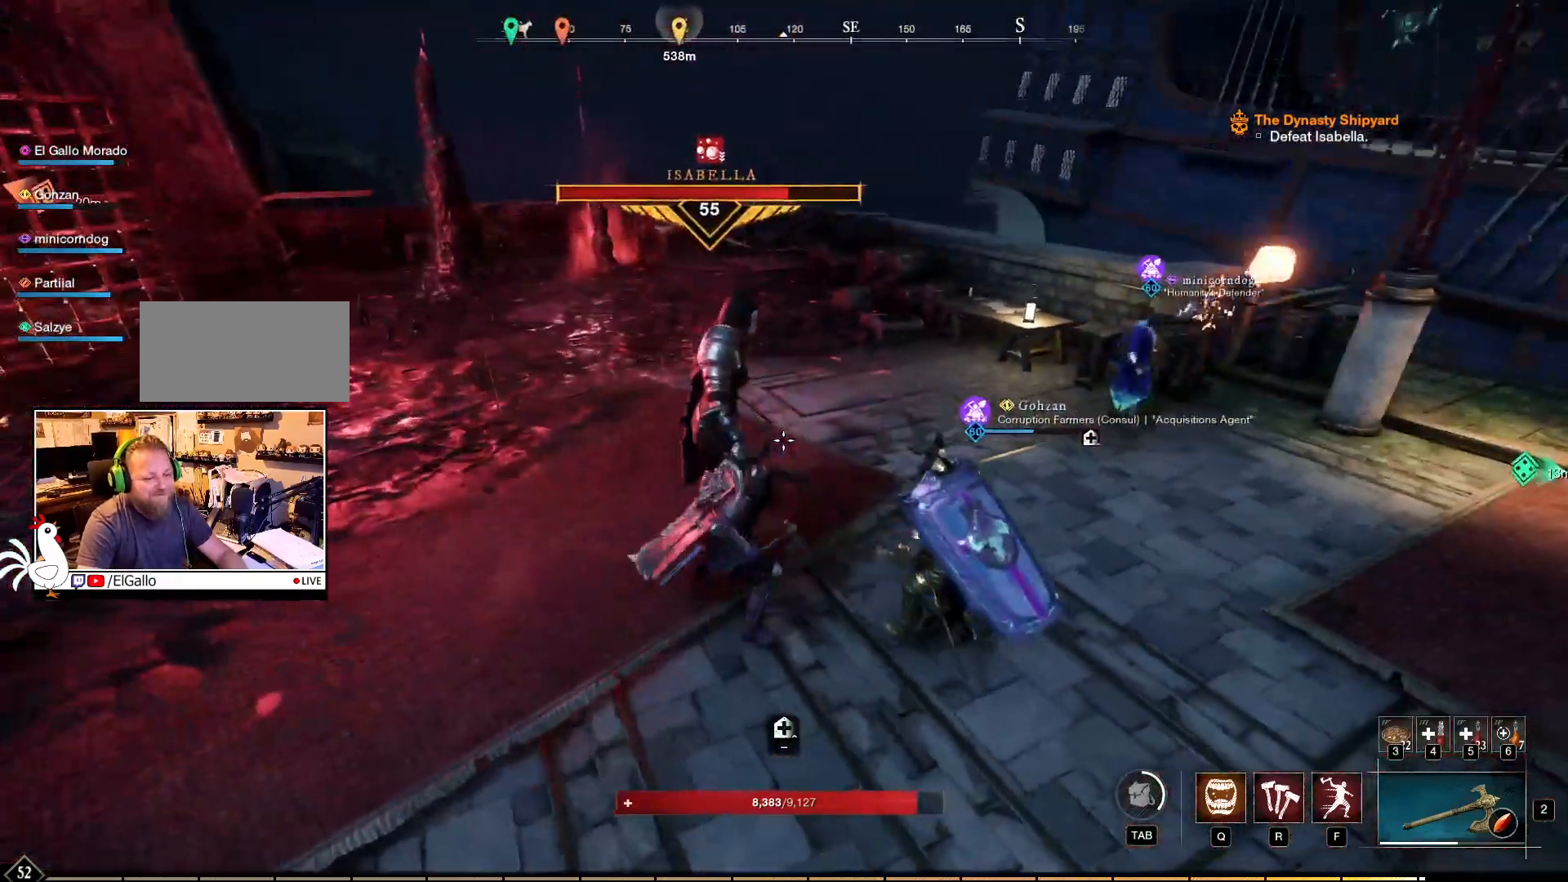
{"keys": ["w"], "mouse": ["left"], "events": []}
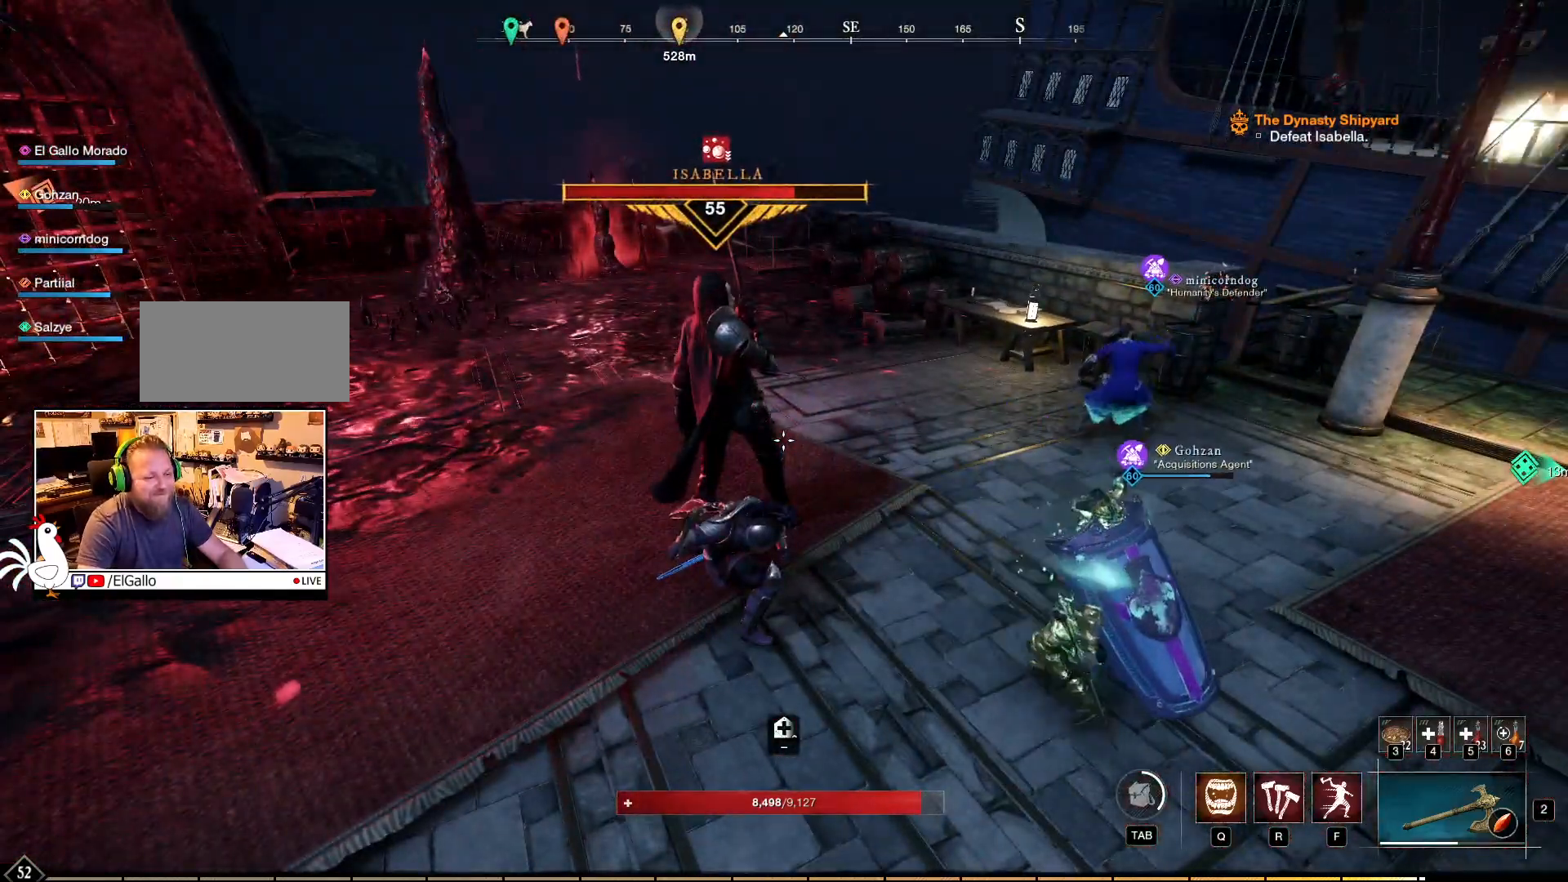
{"keys": ["w"], "mouse": [], "events": [[300, "mouse_left", "up"]]}
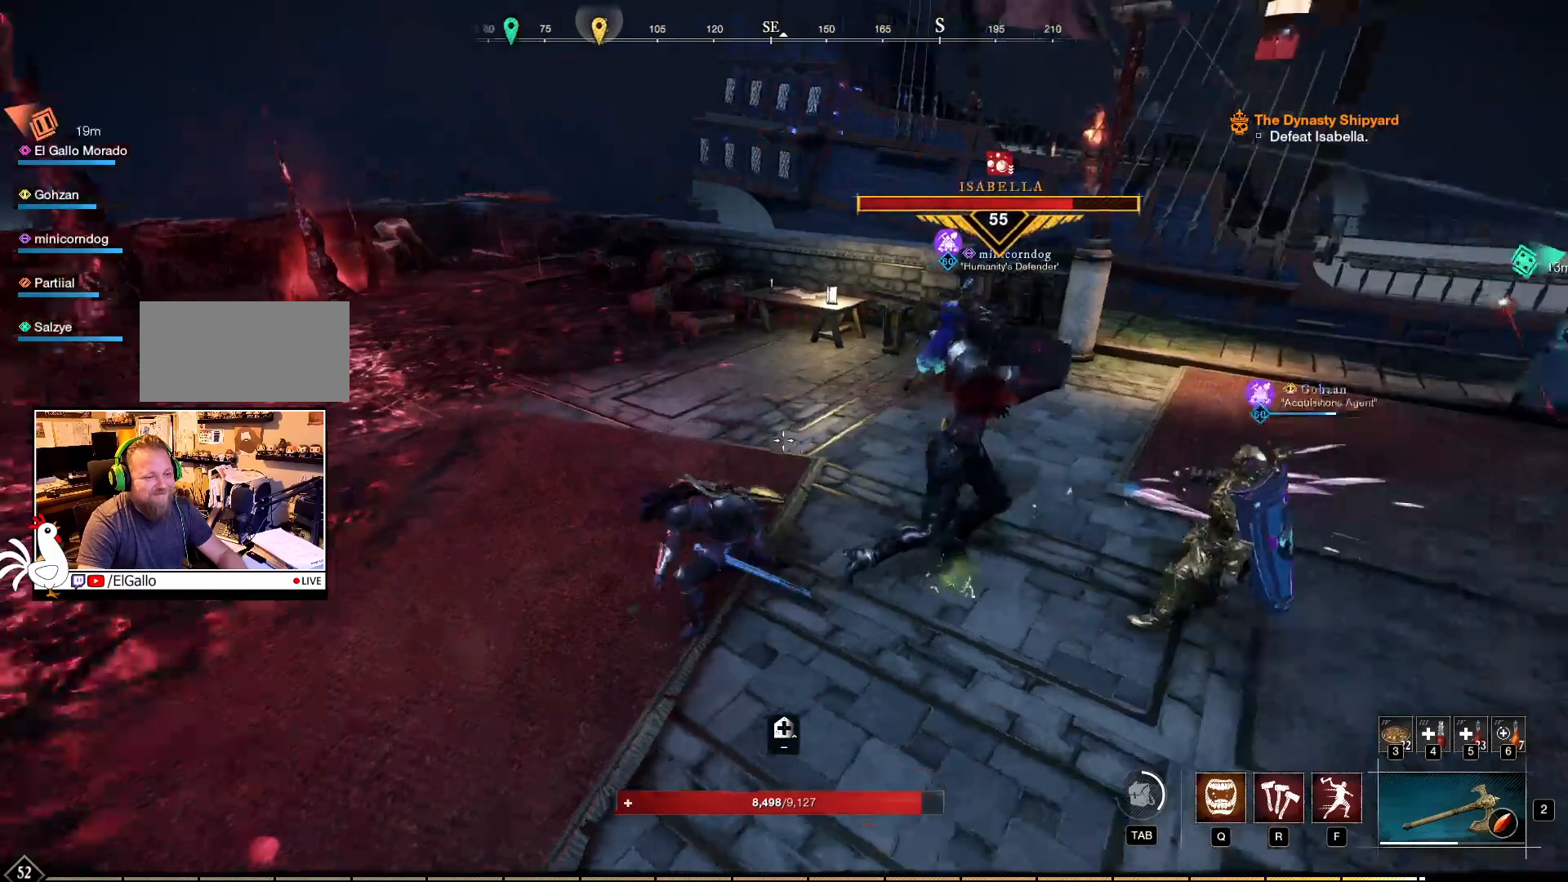
{"keys": ["w"], "mouse": [], "events": [[334, "q", "down"], [434, "q", "up"]]}
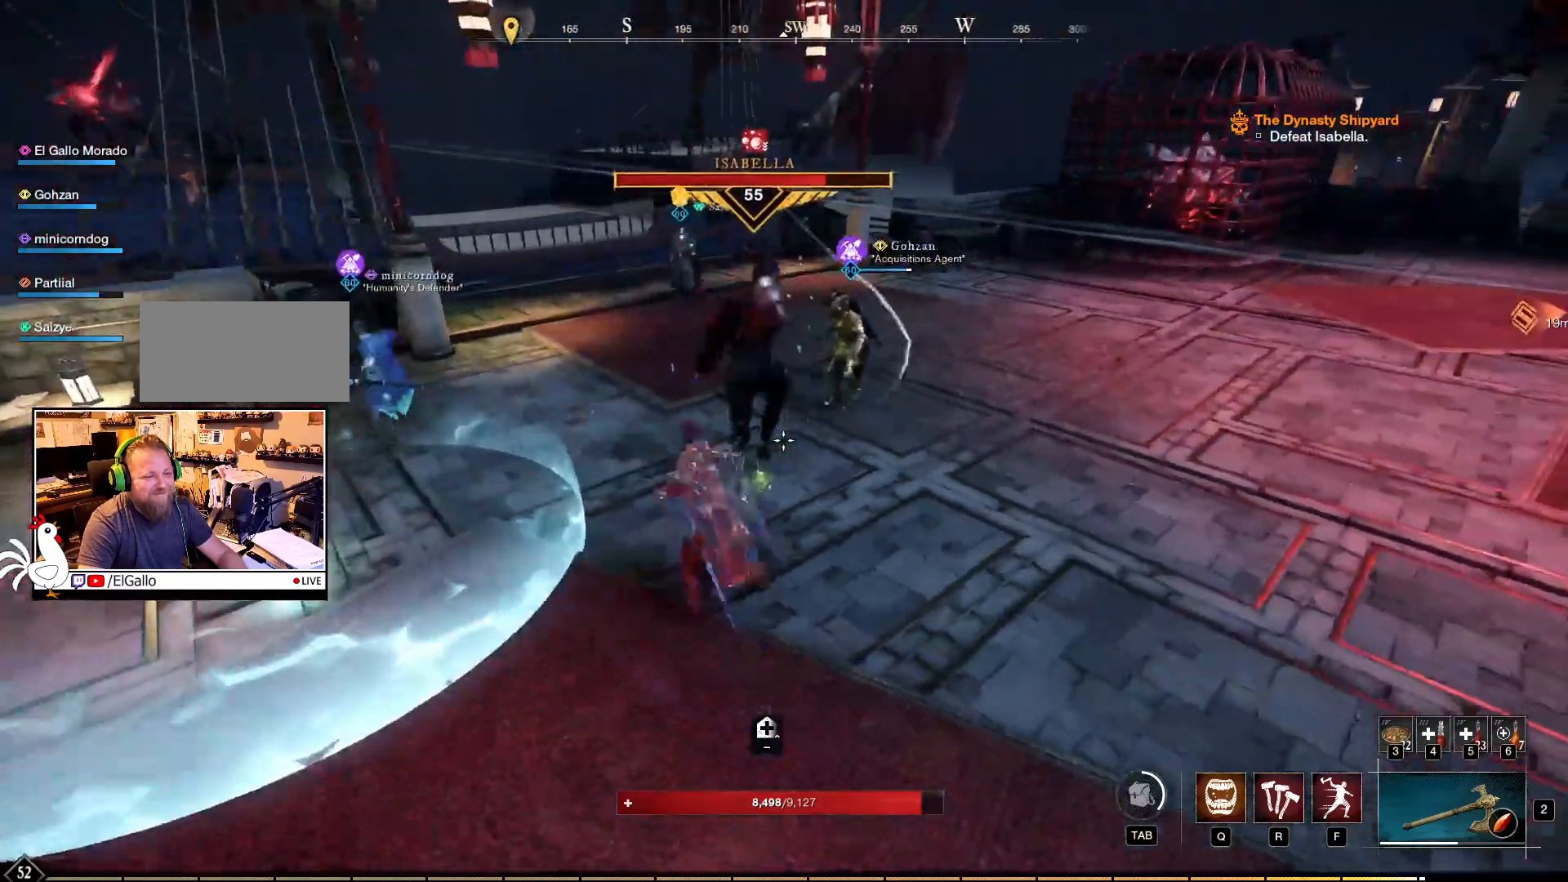
{"keys": ["w"], "mouse": [], "events": []}
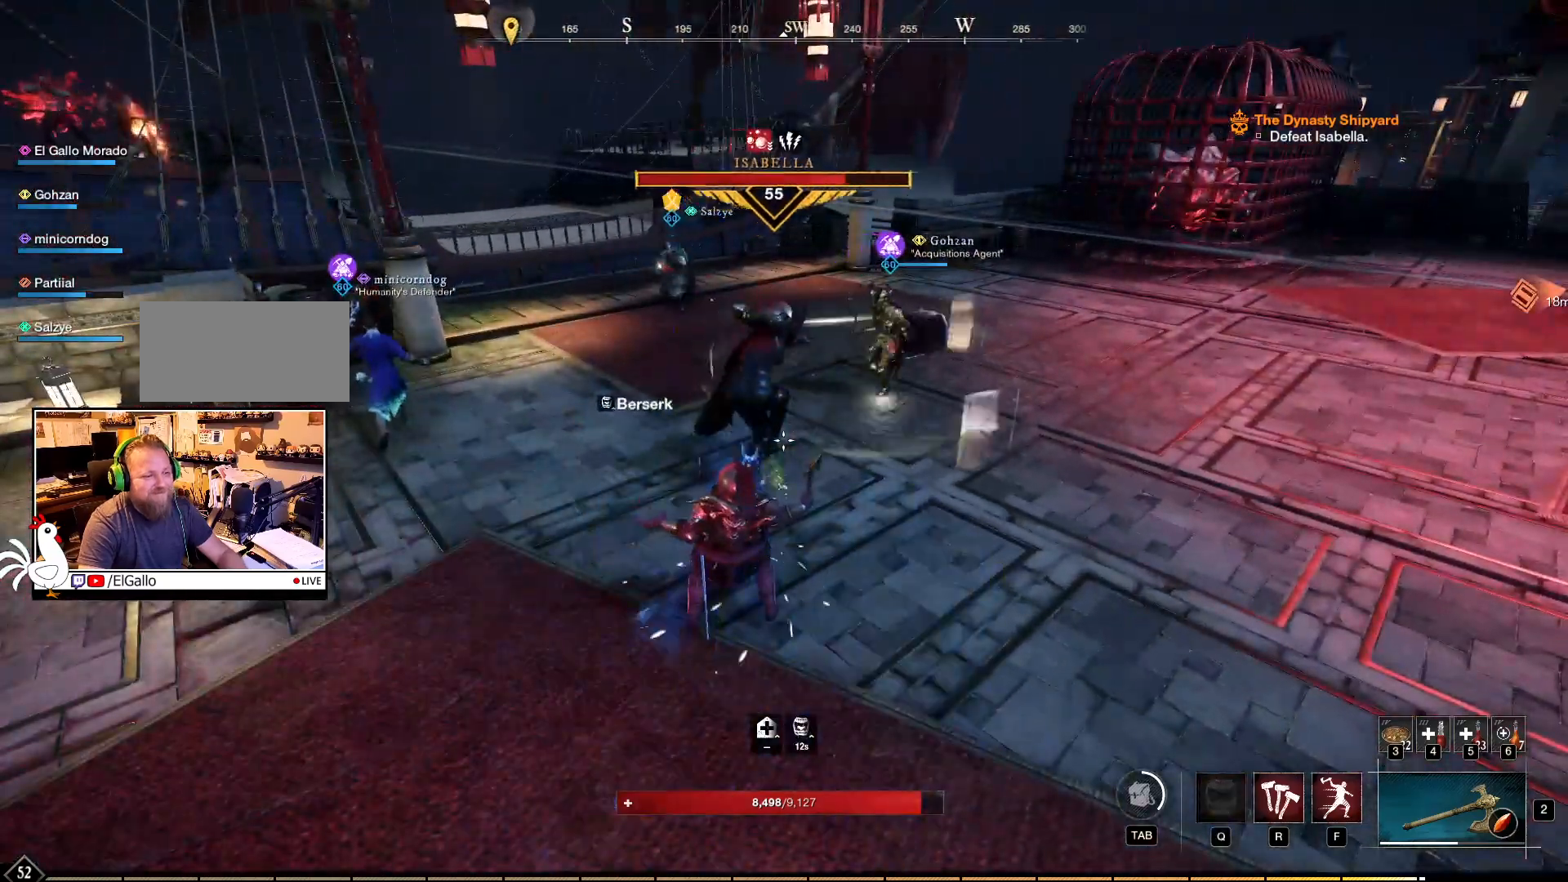
{"keys": ["w"], "mouse": [], "events": [[84, "f", "down"], [167, "f", "up"], [267, "f", "down"], [367, "f", "up"]]}
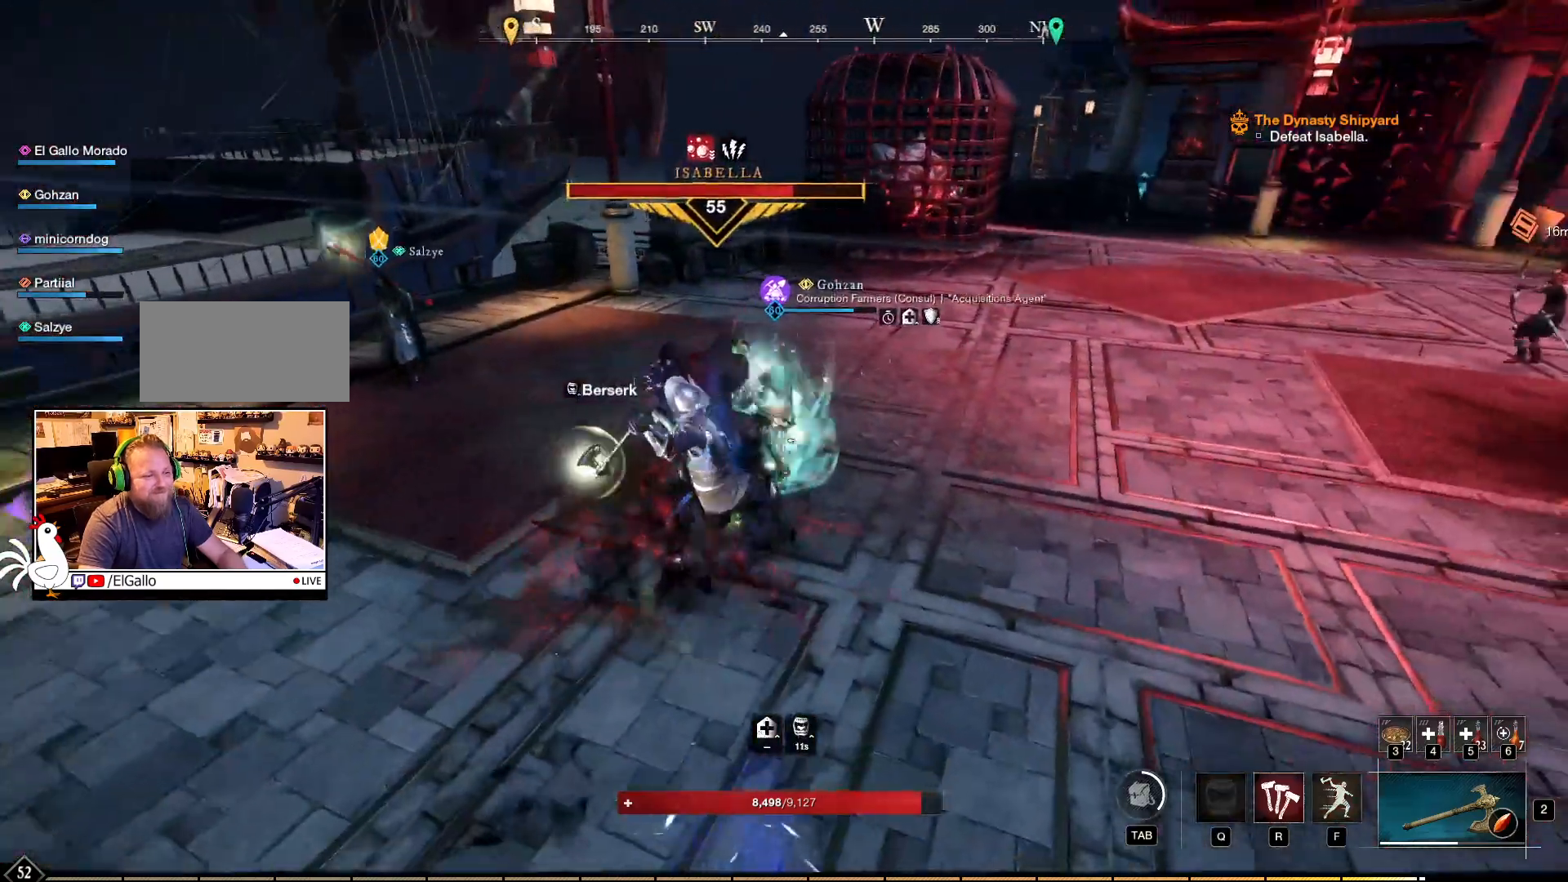
{"keys": ["w"], "mouse": ["right"], "events": [[17, "mouse_right", "down"]]}
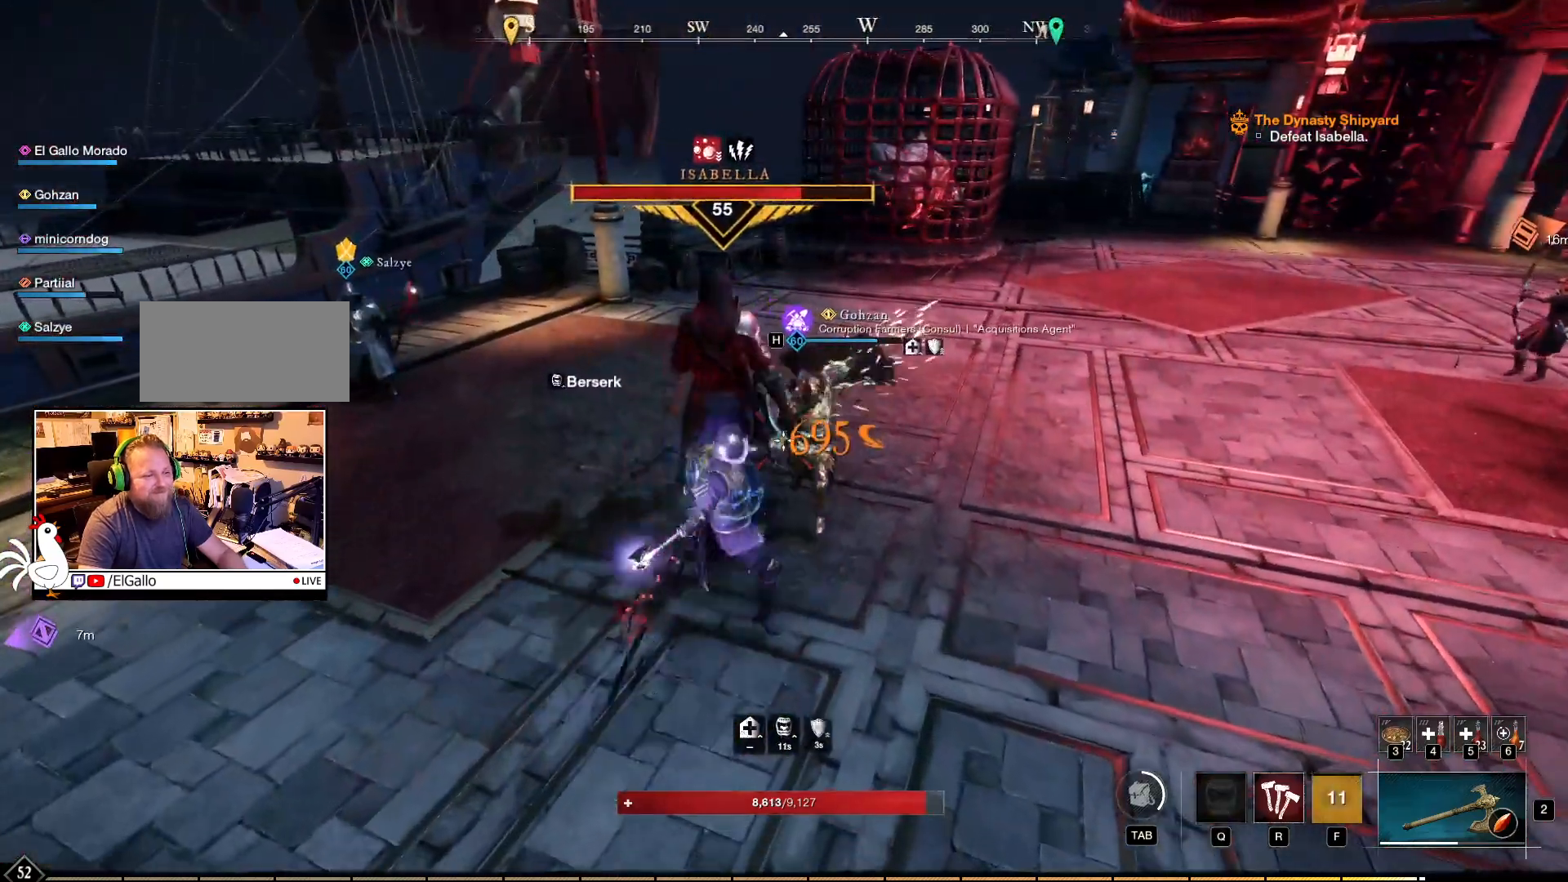
{"keys": [], "mouse": ["right"], "events": [[184, "mouse_left", "down"], [234, "w", "up"], [300, "mouse_left", "up"], [384, "mouse_left", "down"], [450, "mouse_left", "up"]]}
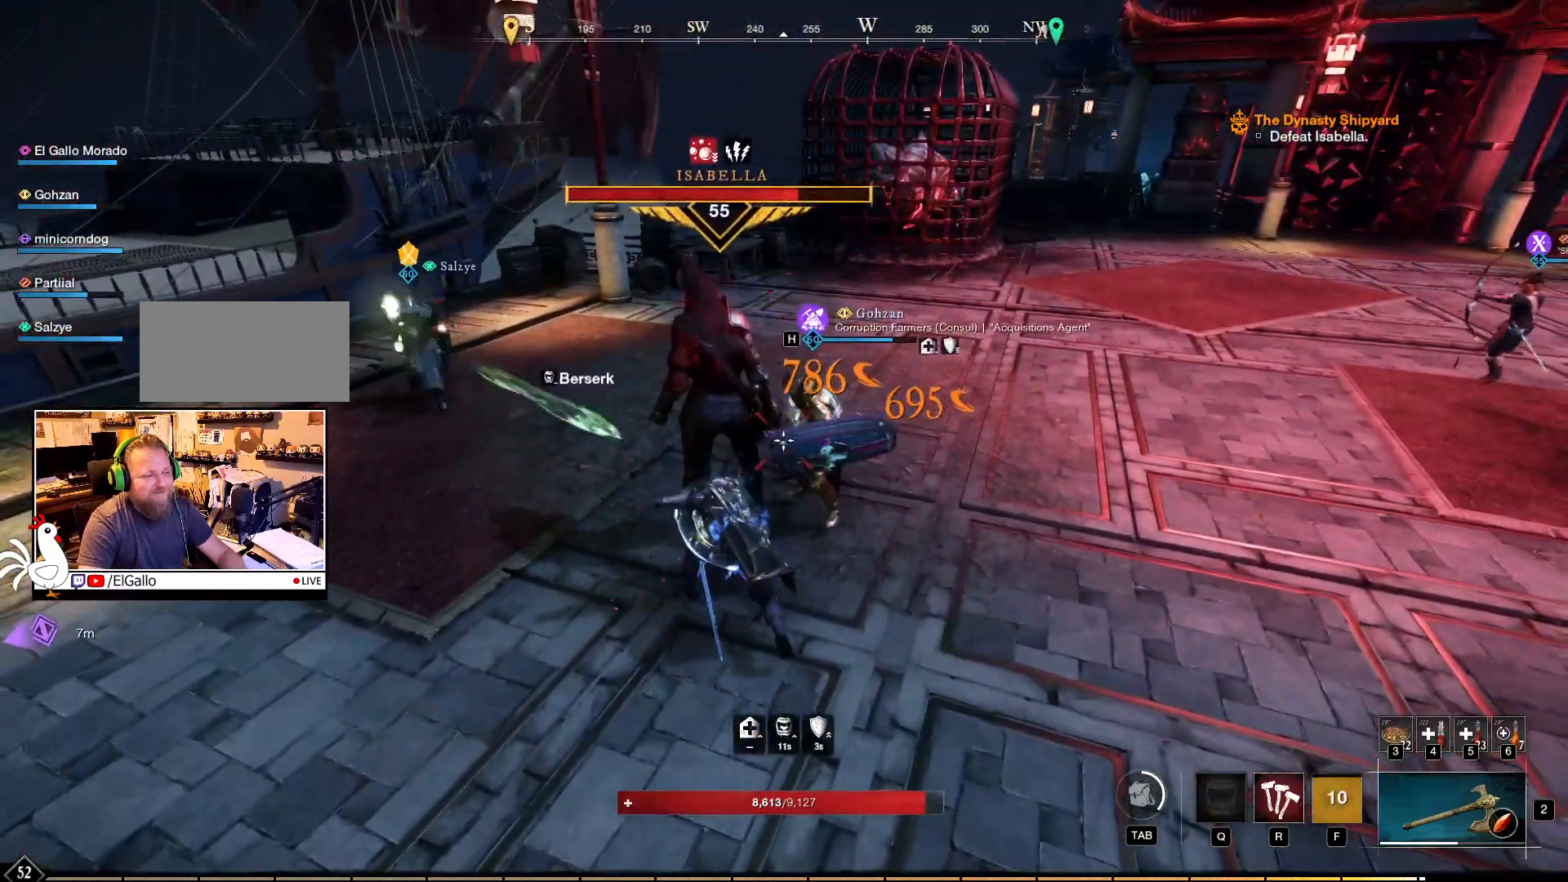
{"keys": ["w"], "mouse": ["right"], "events": [[50, "mouse_left", "down"], [134, "mouse_left", "up"], [217, "mouse_left", "down"], [300, "mouse_left", "up"], [350, "w", "down"], [367, "mouse_left", "down"], [467, "mouse_left", "up"]]}
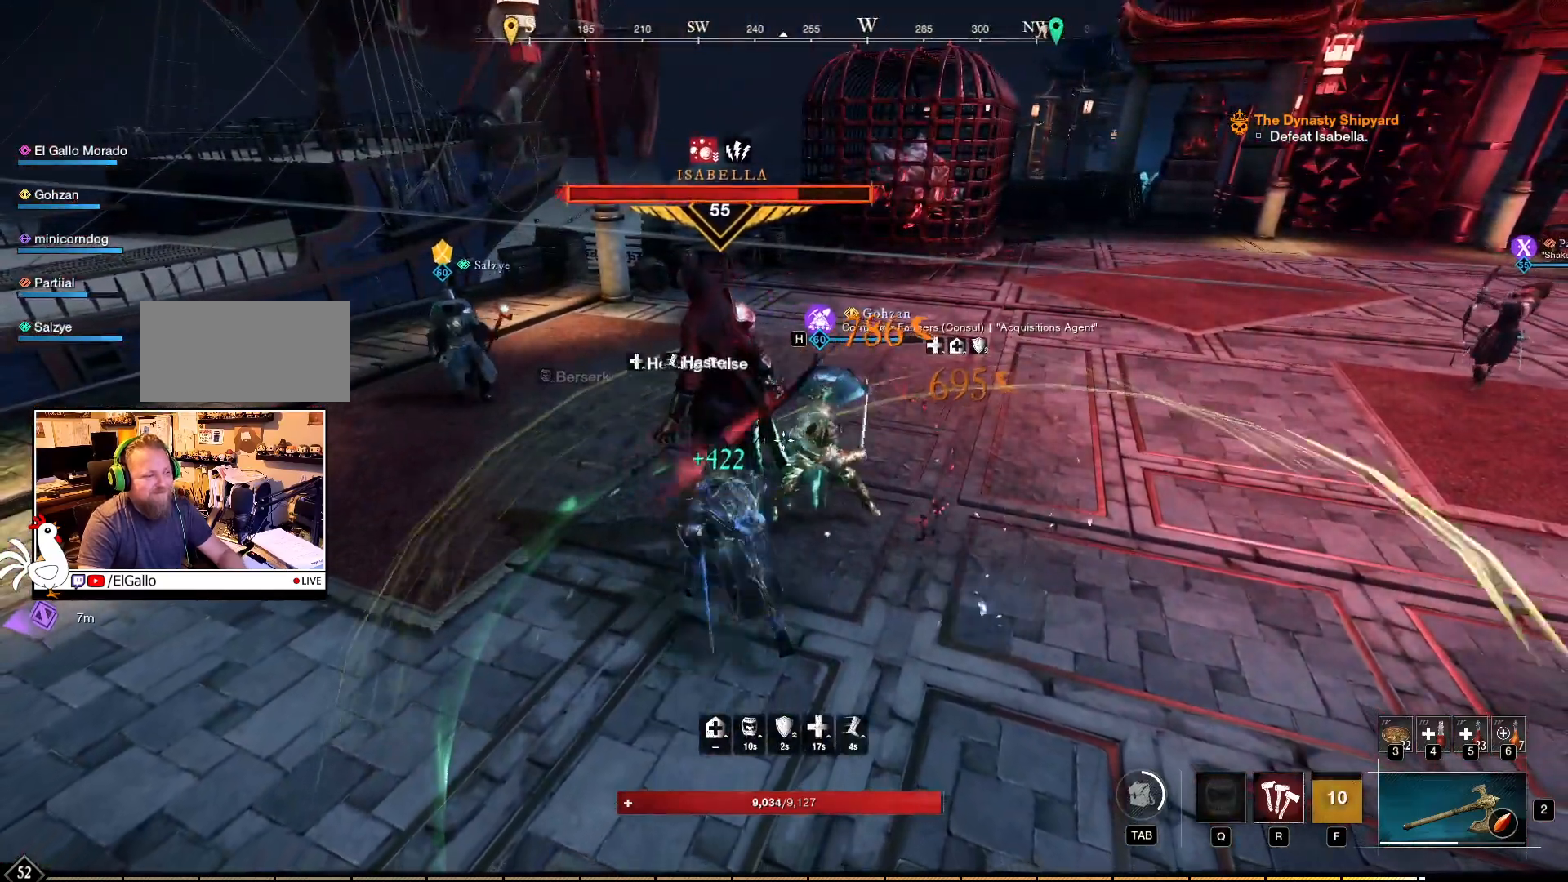
{"keys": ["w"], "mouse": ["right"], "events": [[17, "mouse_left", "down"], [117, "mouse_left", "up"], [200, "mouse_left", "down"], [317, "mouse_left", "up"], [384, "mouse_left", "down"], [467, "mouse_left", "up"]]}
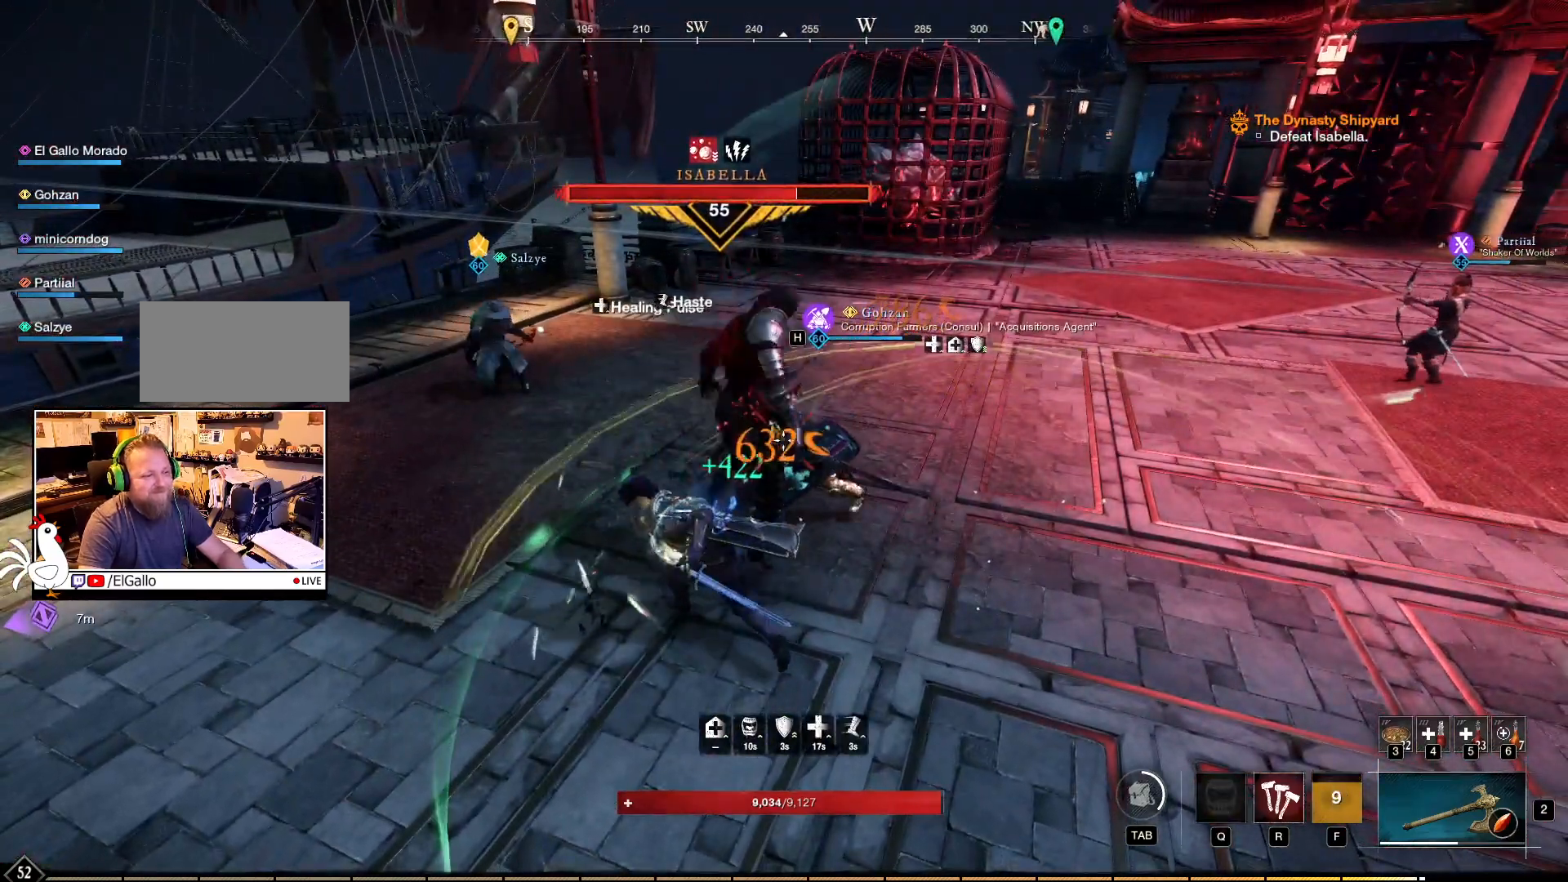
{"keys": ["r", "w"], "mouse": ["right"], "events": [[50, "mouse_left", "down"], [134, "mouse_left", "up"], [267, "r", "down"], [367, "r", "up"], [467, "r", "down"]]}
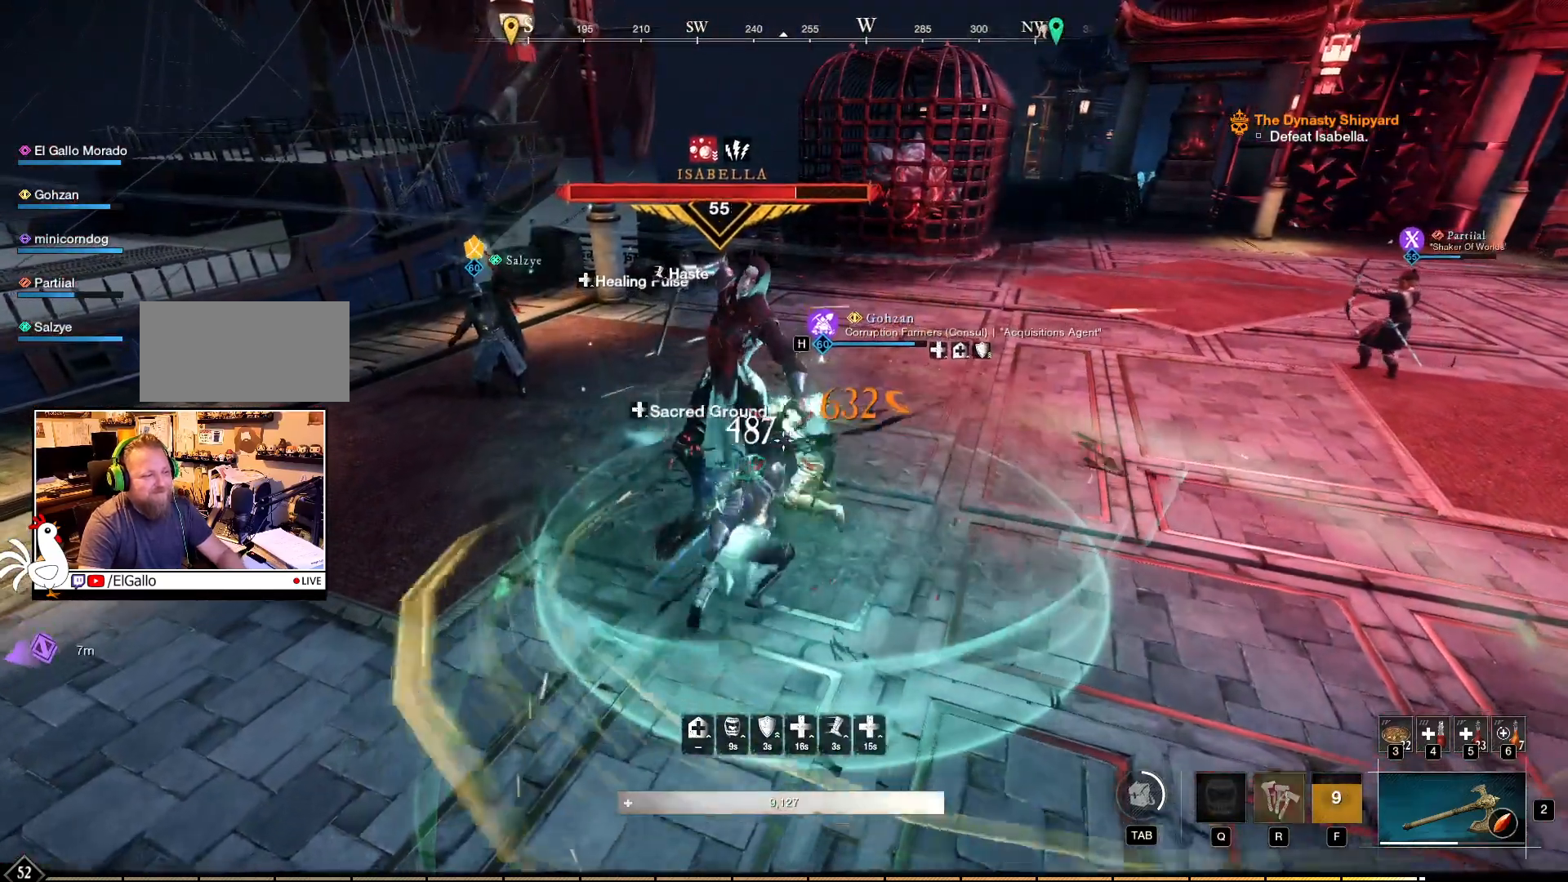
{"keys": ["w"], "mouse": ["left", "right"], "events": [[67, "r", "up"], [150, "r", "down"], [217, "r", "up"], [434, "mouse_left", "down"]]}
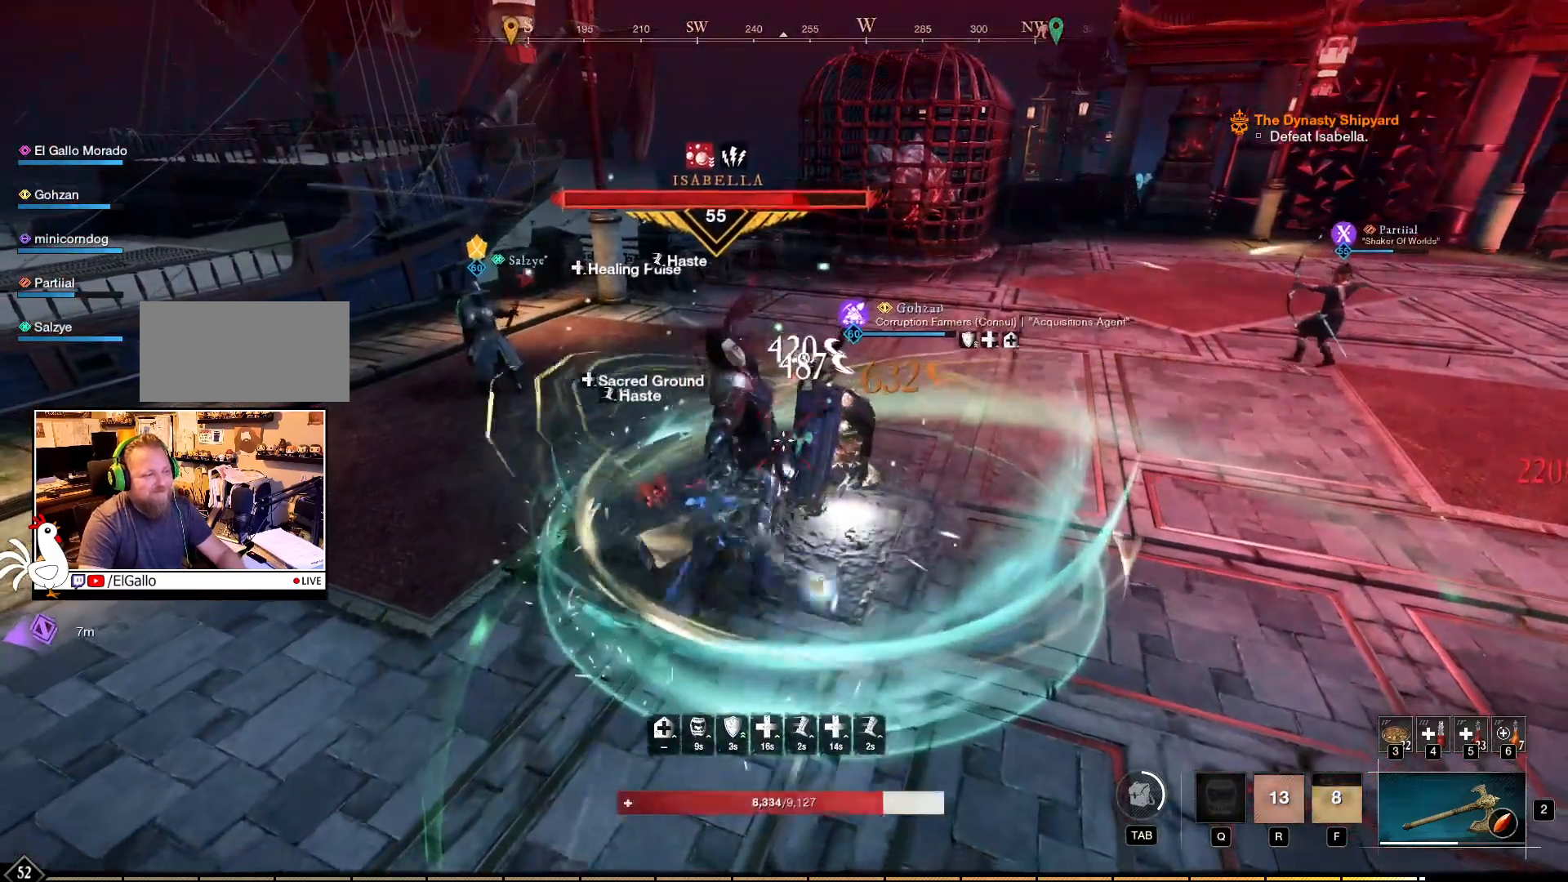
{"keys": [], "mouse": ["left", "right"], "events": [[34, "mouse_left", "up"], [117, "mouse_left", "down"], [134, "w", "up"], [200, "mouse_left", "up"], [284, "mouse_left", "down"], [384, "mouse_left", "up"], [450, "mouse_left", "down"]]}
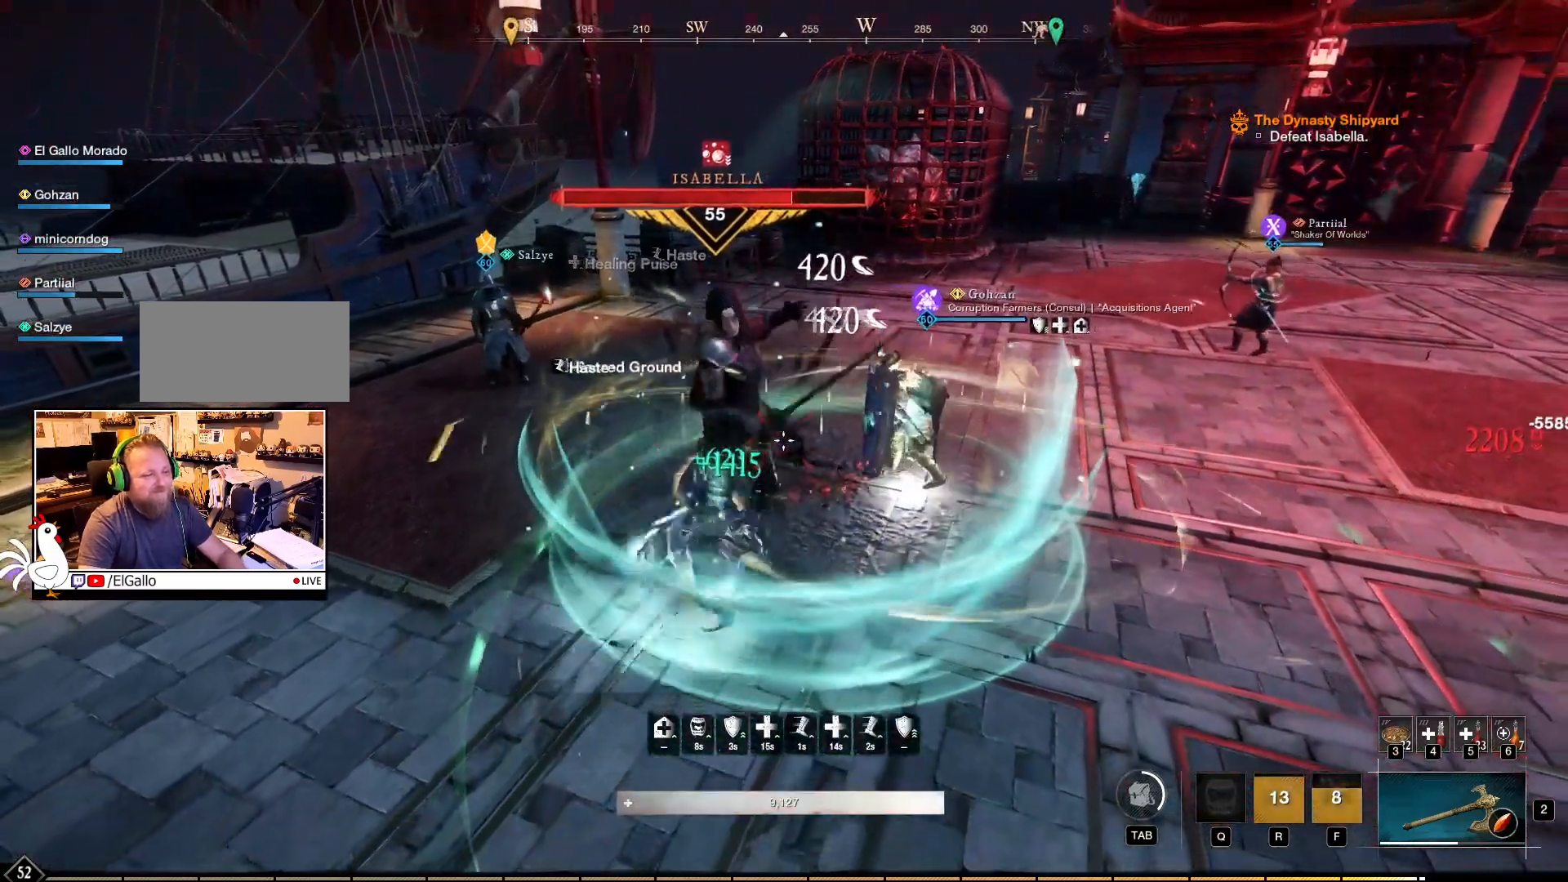
{"keys": [], "mouse": ["left", "right"], "events": [[50, "mouse_left", "up"], [117, "mouse_left", "down"], [217, "mouse_left", "up"], [300, "mouse_left", "down"], [384, "mouse_left", "up"], [467, "mouse_left", "down"]]}
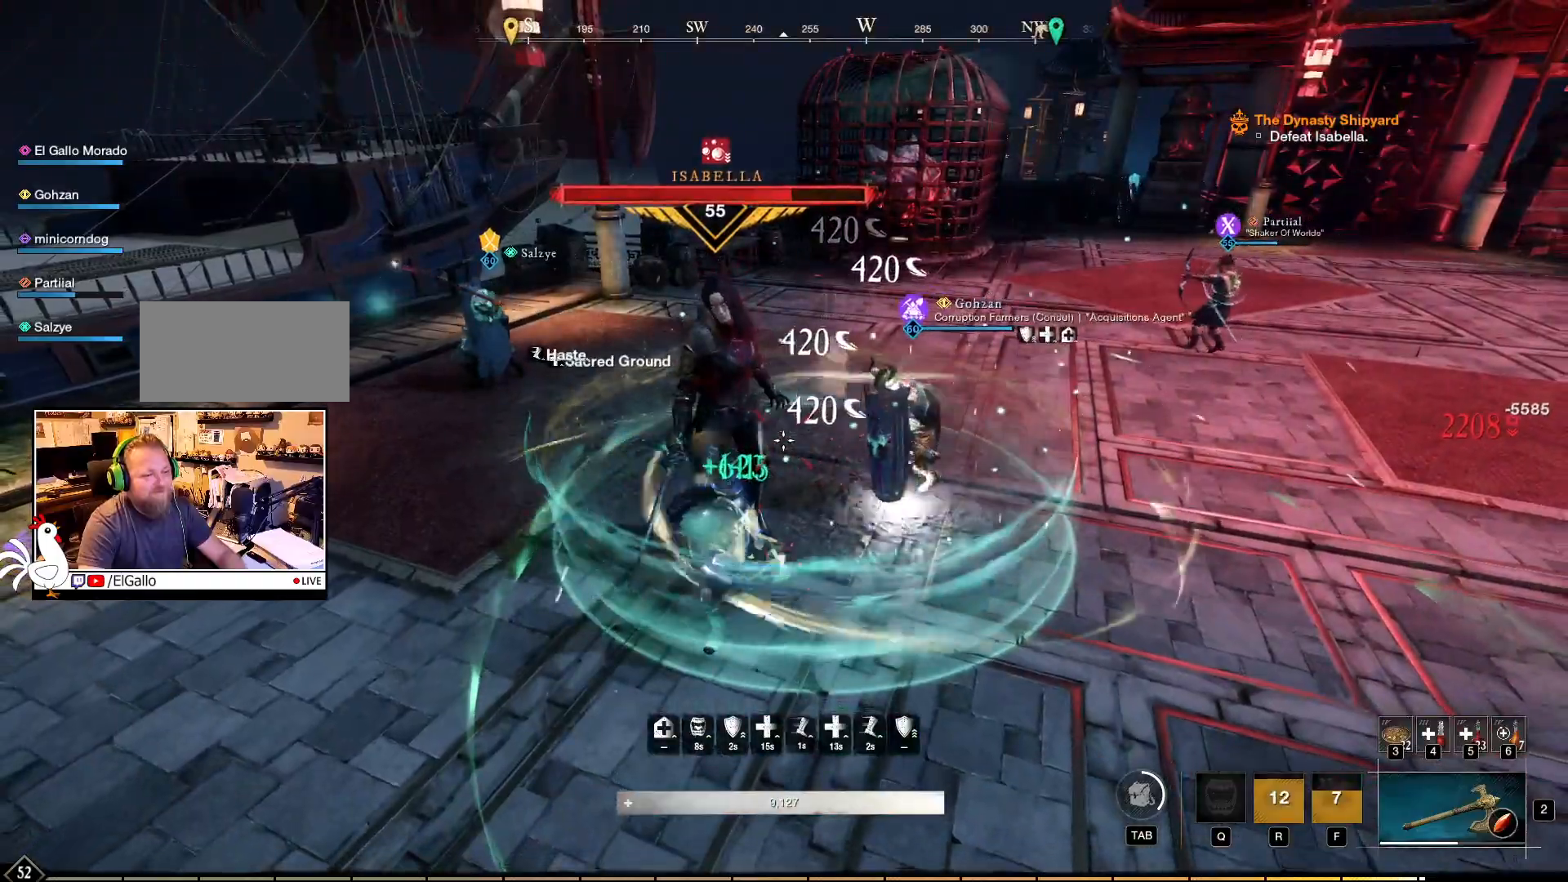
{"keys": [], "mouse": [], "events": [[50, "mouse_left", "up"], [150, "mouse_left", "down"], [234, "mouse_left", "up"], [467, "mouse_right", "up"]]}
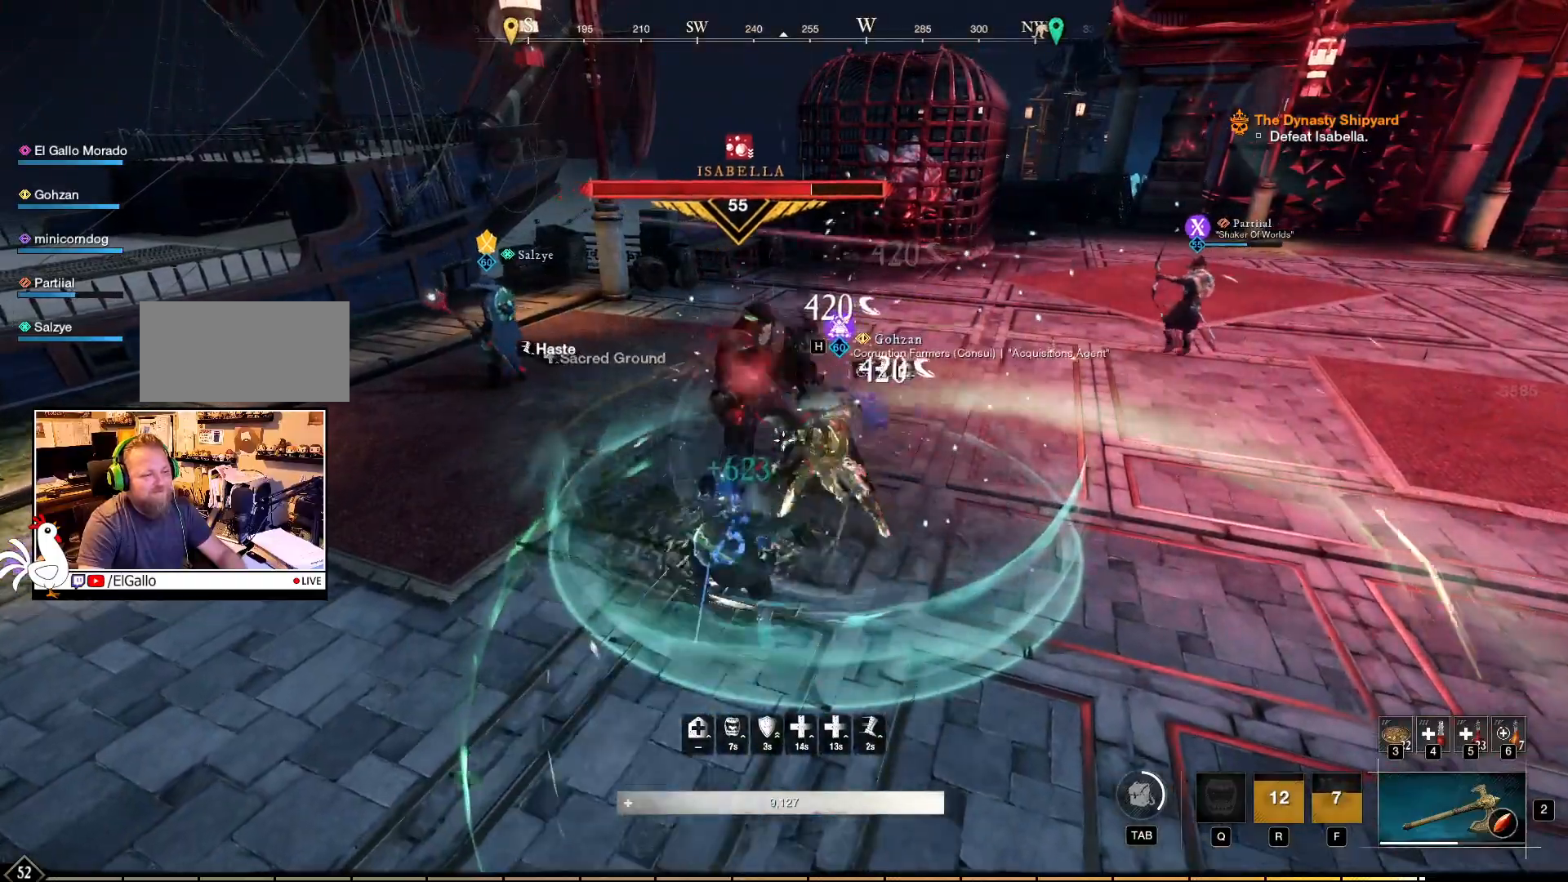
{"keys": ["a"], "mouse": [], "events": [[50, "a", "down"], [250, "shift", "down"], [367, "shift", "up"]]}
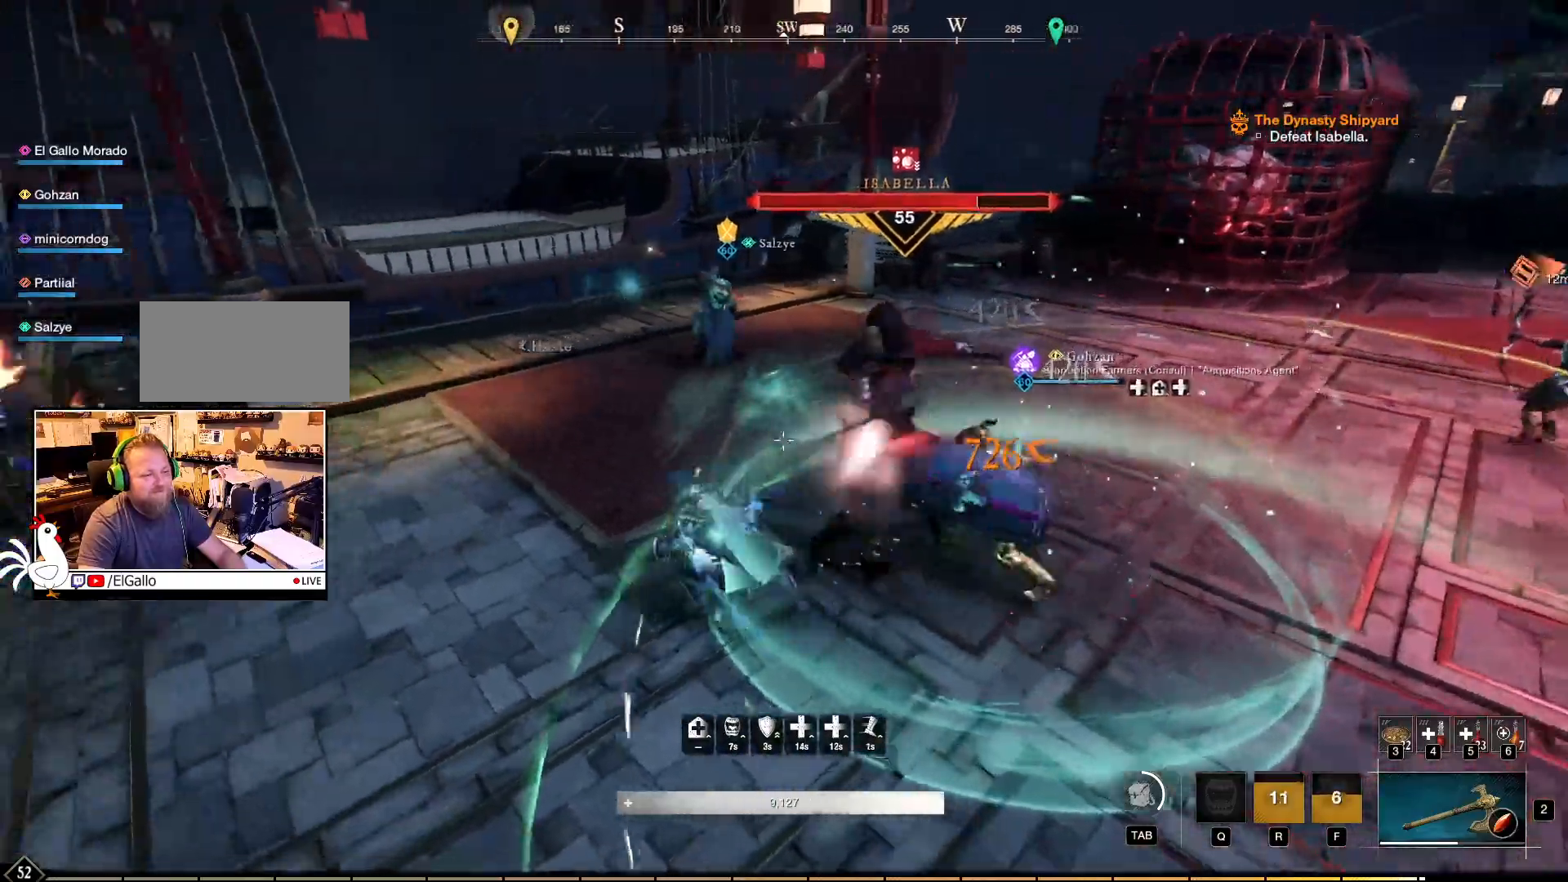
{"keys": ["a"], "mouse": [], "events": []}
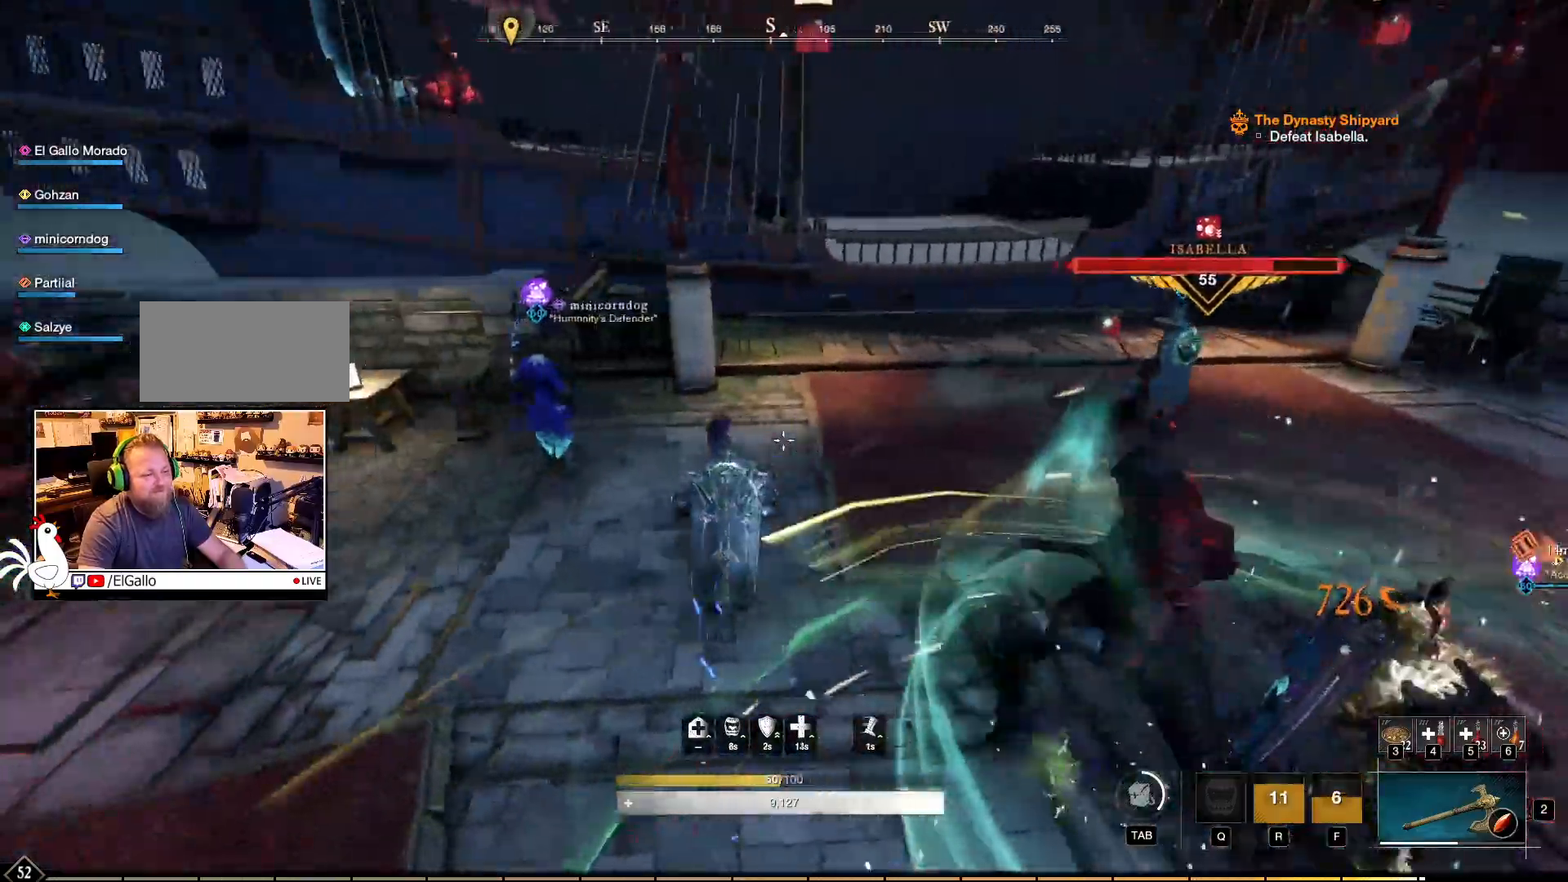
{"keys": ["w"], "mouse": [], "events": [[17, "w", "down"], [334, "a", "up"]]}